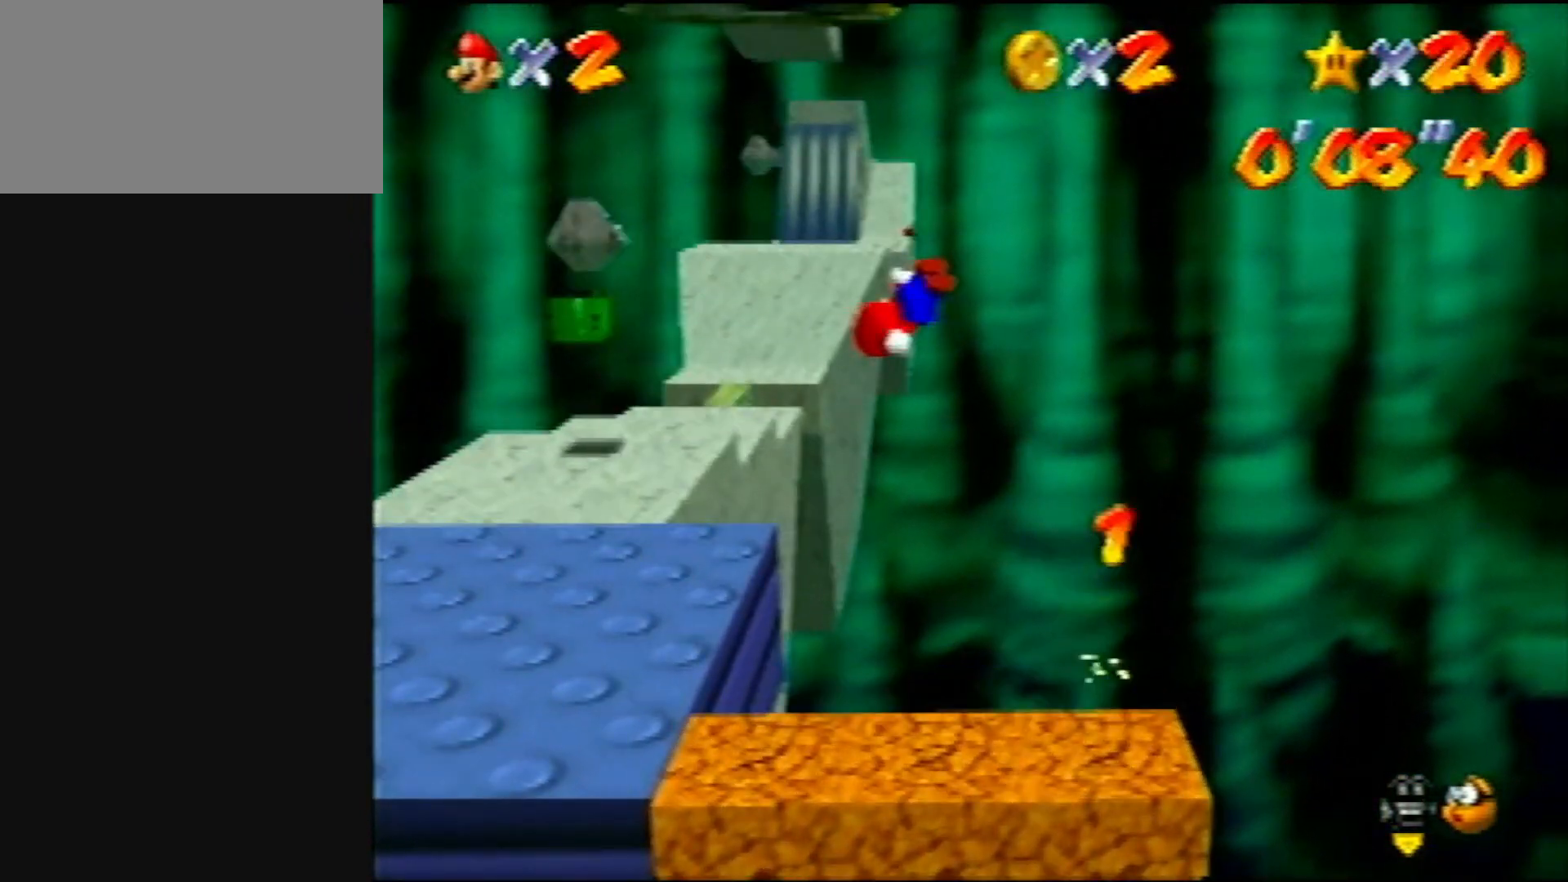
Gameplay with a controller (Nintendo layout); each line is a JSON object with the inputs held at the frame after it. "events" lists button and stick changes between this image and that frame as [ms after this image, input, new state], when the widget could be followed in between. Not read: L1 L3 R3.
{"buttons": [], "left_stick": "up-left", "events": []}
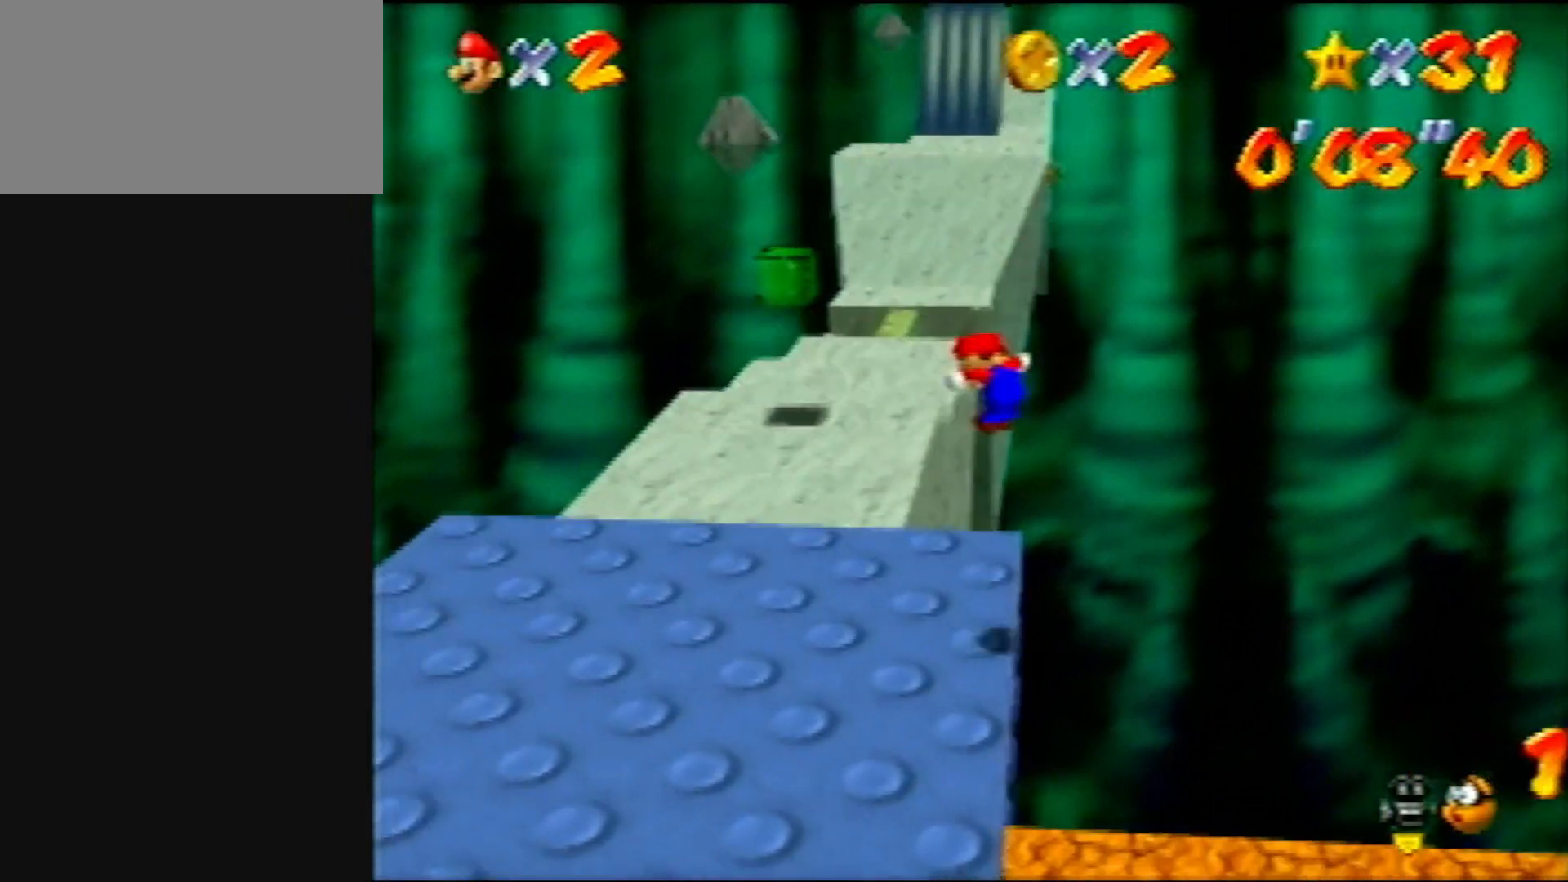
{"buttons": ["B"], "left_stick": "up", "events": [[67, "left_stick", "up"], [433, "B", "down"]]}
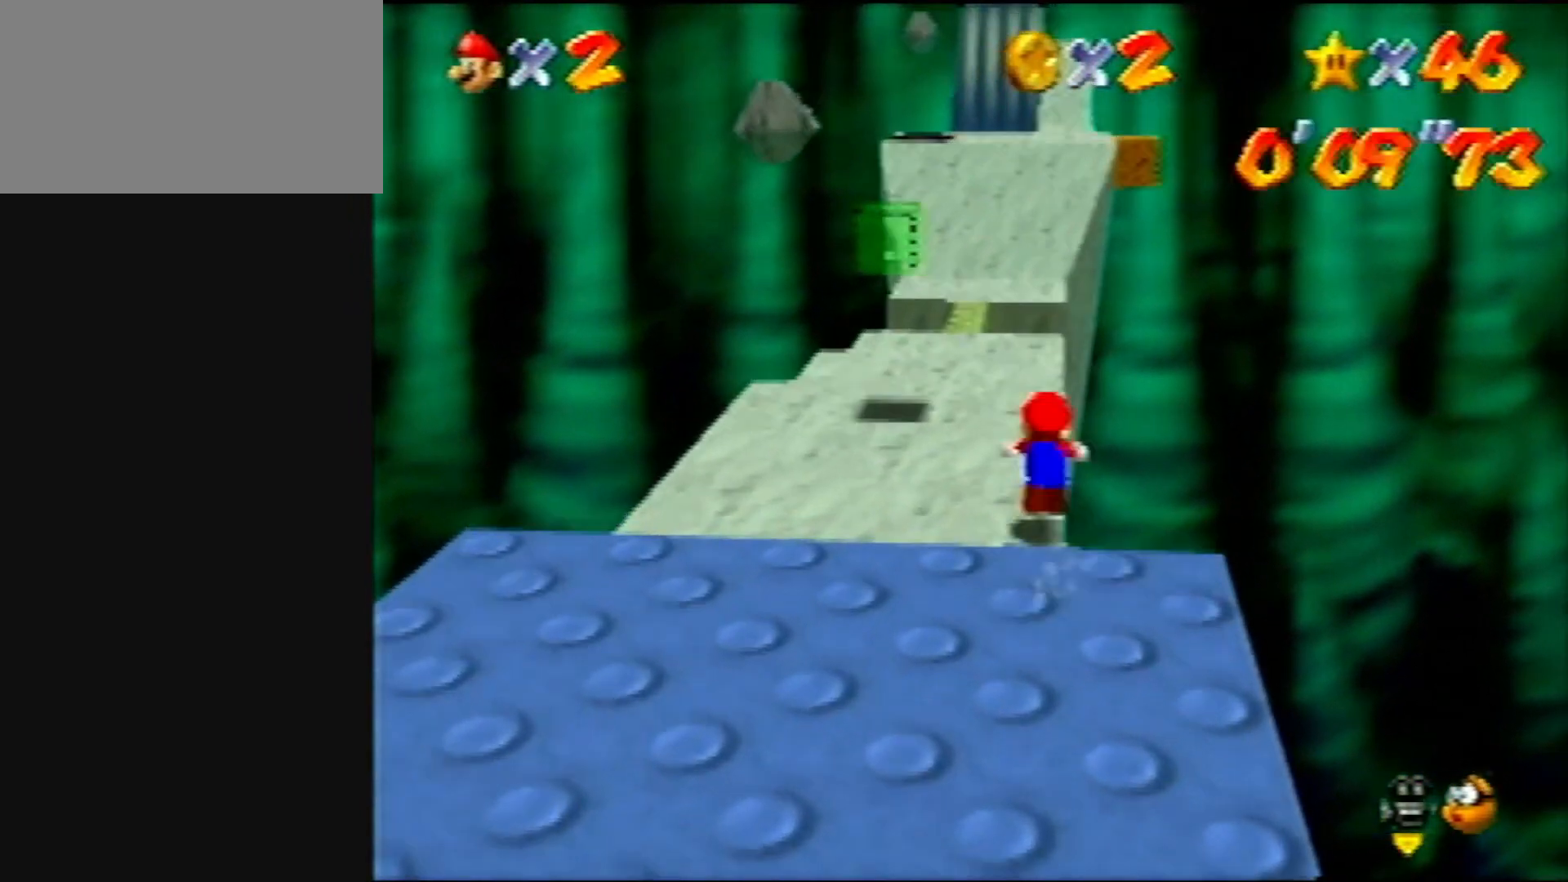
{"buttons": [], "left_stick": "up", "events": [[33, "B", "up"], [317, "A", "down"], [317, "B", "down"], [400, "B", "up"], [433, "A", "up"]]}
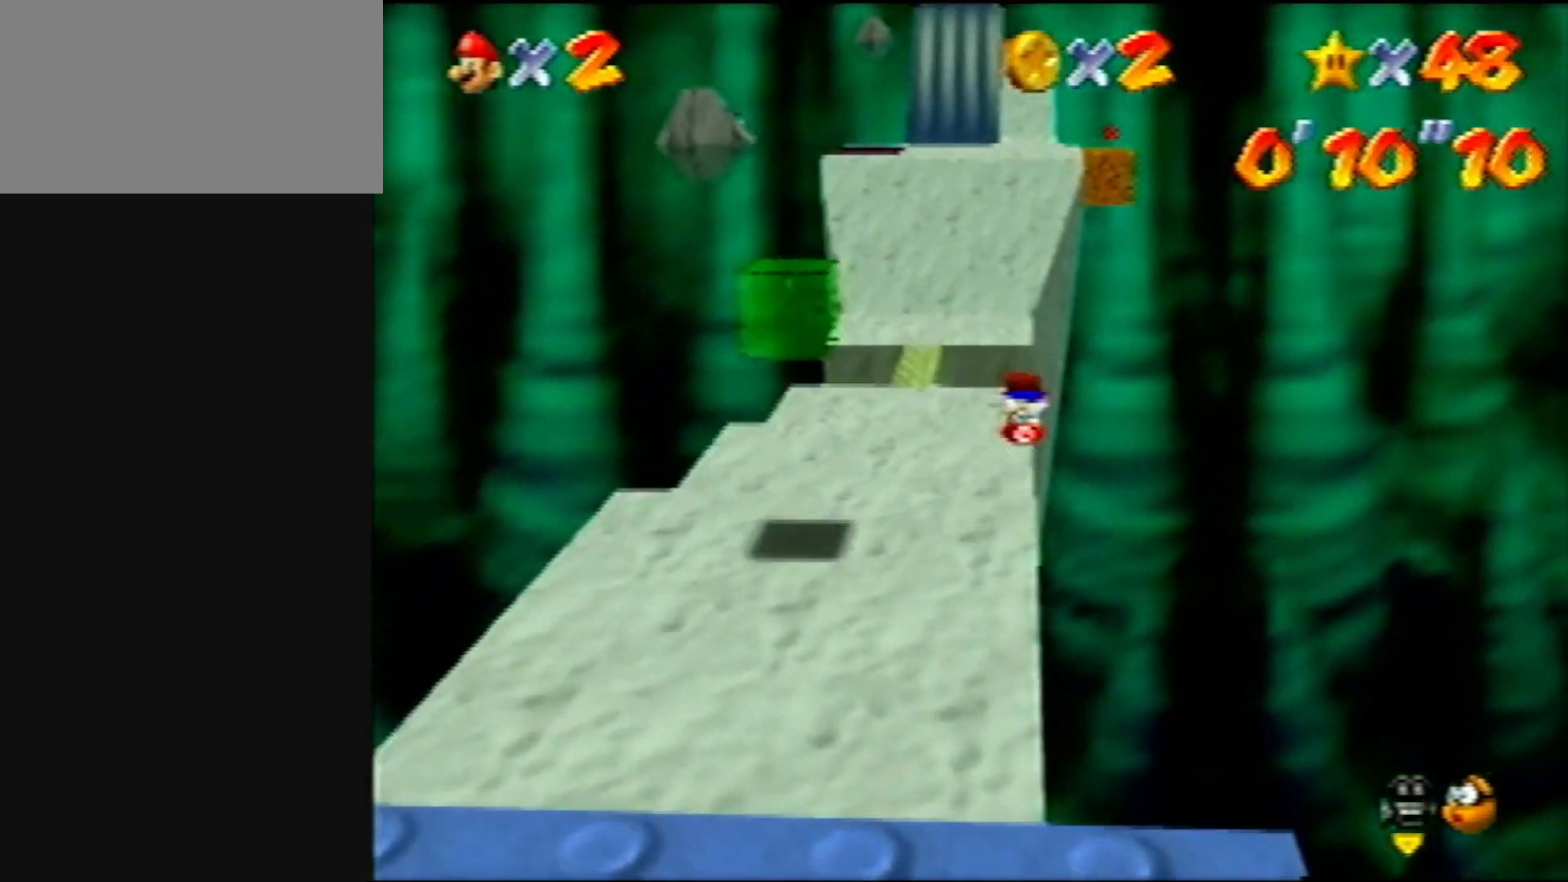
{"buttons": [], "left_stick": "up", "events": [[33, "R1", "down"], [83, "C_DOWN", "down"], [167, "C_DOWN", "up"], [167, "R1", "up"]]}
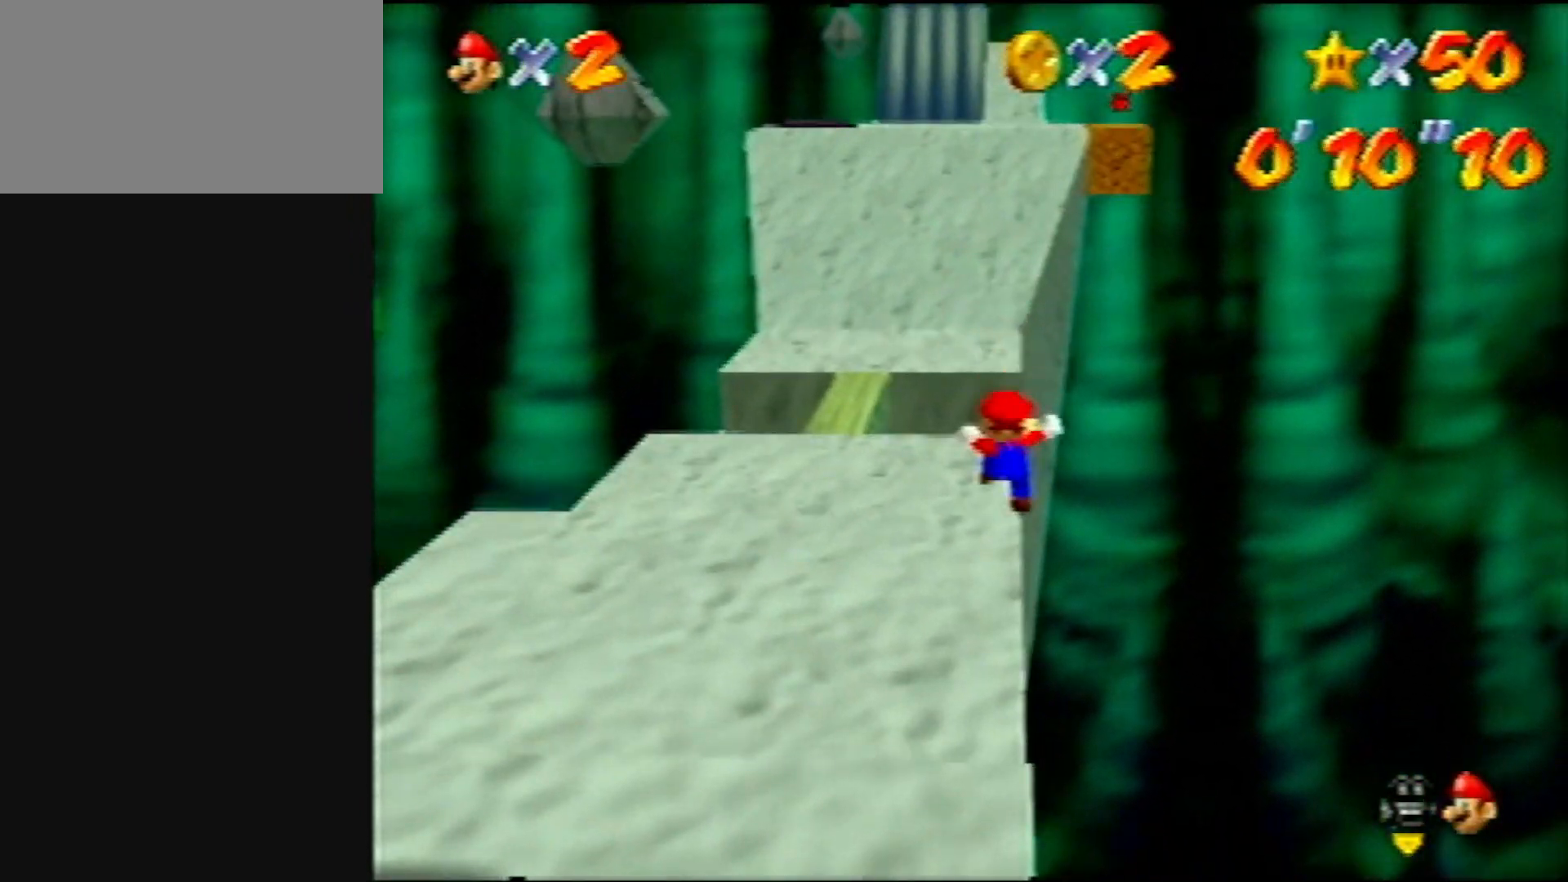
{"buttons": [], "left_stick": "up", "events": [[50, "A", "down"], [50, "B", "down"], [167, "A", "up"], [167, "B", "up"], [283, "C_LEFT", "down"], [367, "C_LEFT", "up"]]}
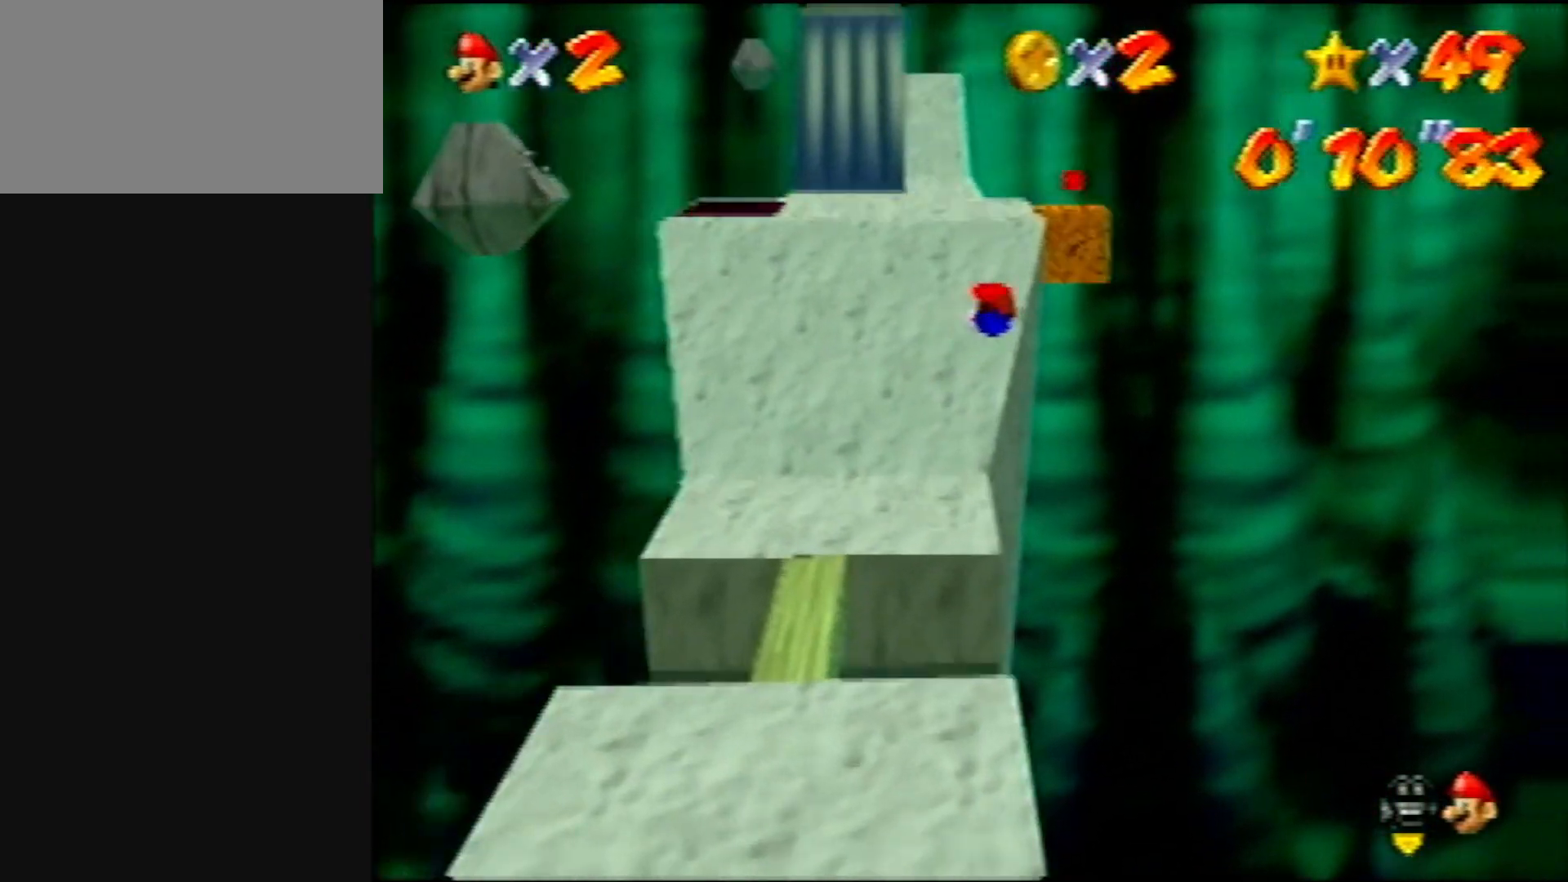
{"buttons": ["A", "B"], "left_stick": "up", "events": [[400, "B", "down"], [433, "A", "down"]]}
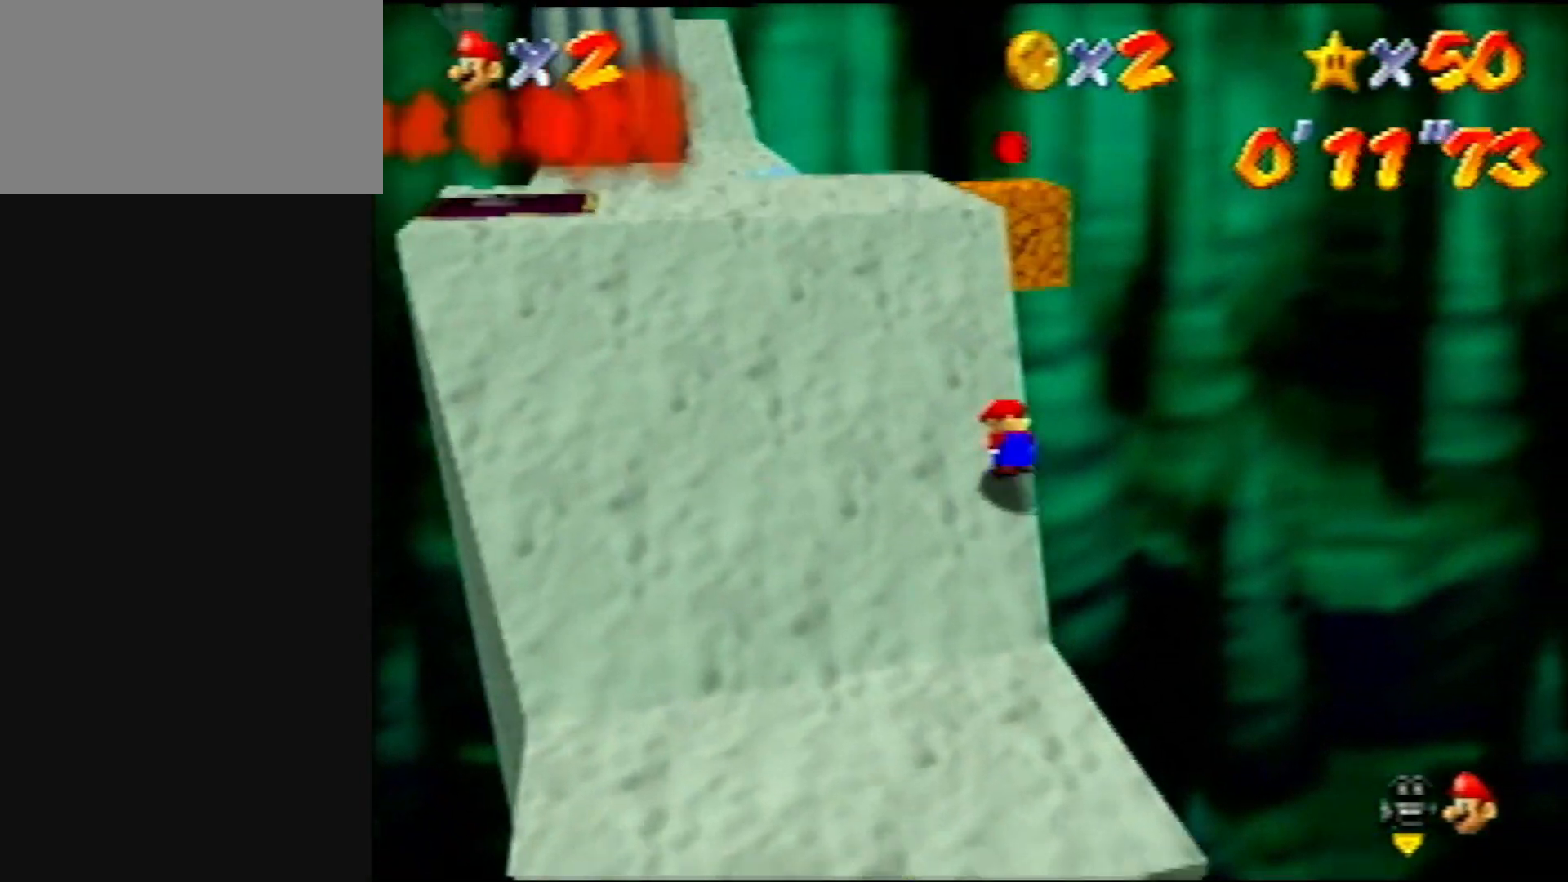
{"buttons": [], "left_stick": "up-right", "events": [[83, "A", "up"], [83, "B", "up"], [250, "B", "down"], [250, "left_stick", "up-right"], [283, "A", "down"], [367, "B", "up"], [400, "A", "up"]]}
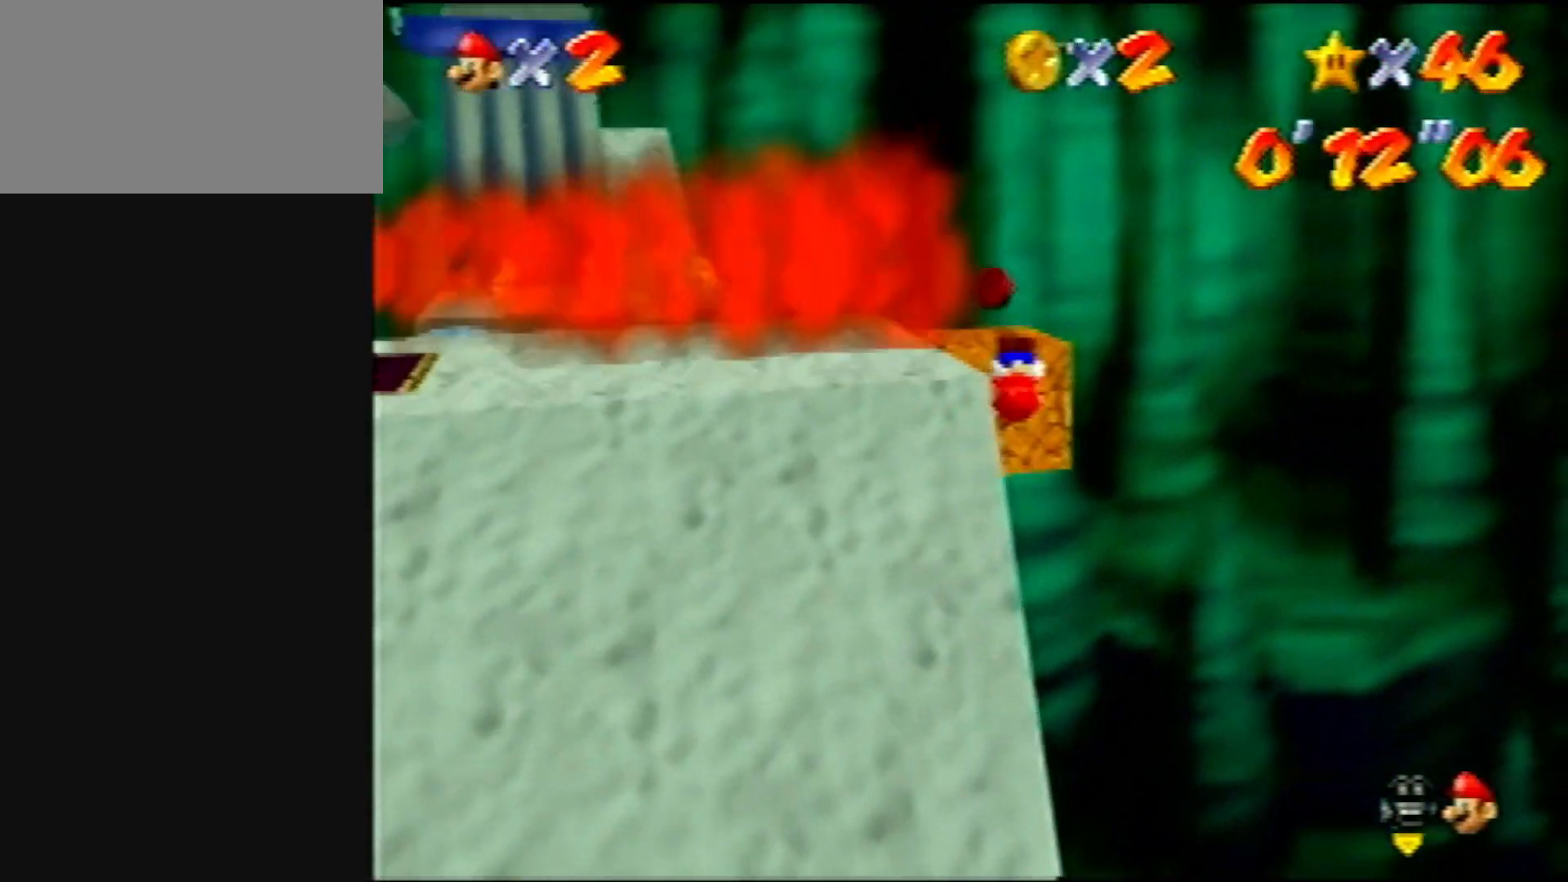
{"buttons": ["A"], "left_stick": "up-left", "events": [[100, "left_stick", "up-left"], [250, "A", "down"]]}
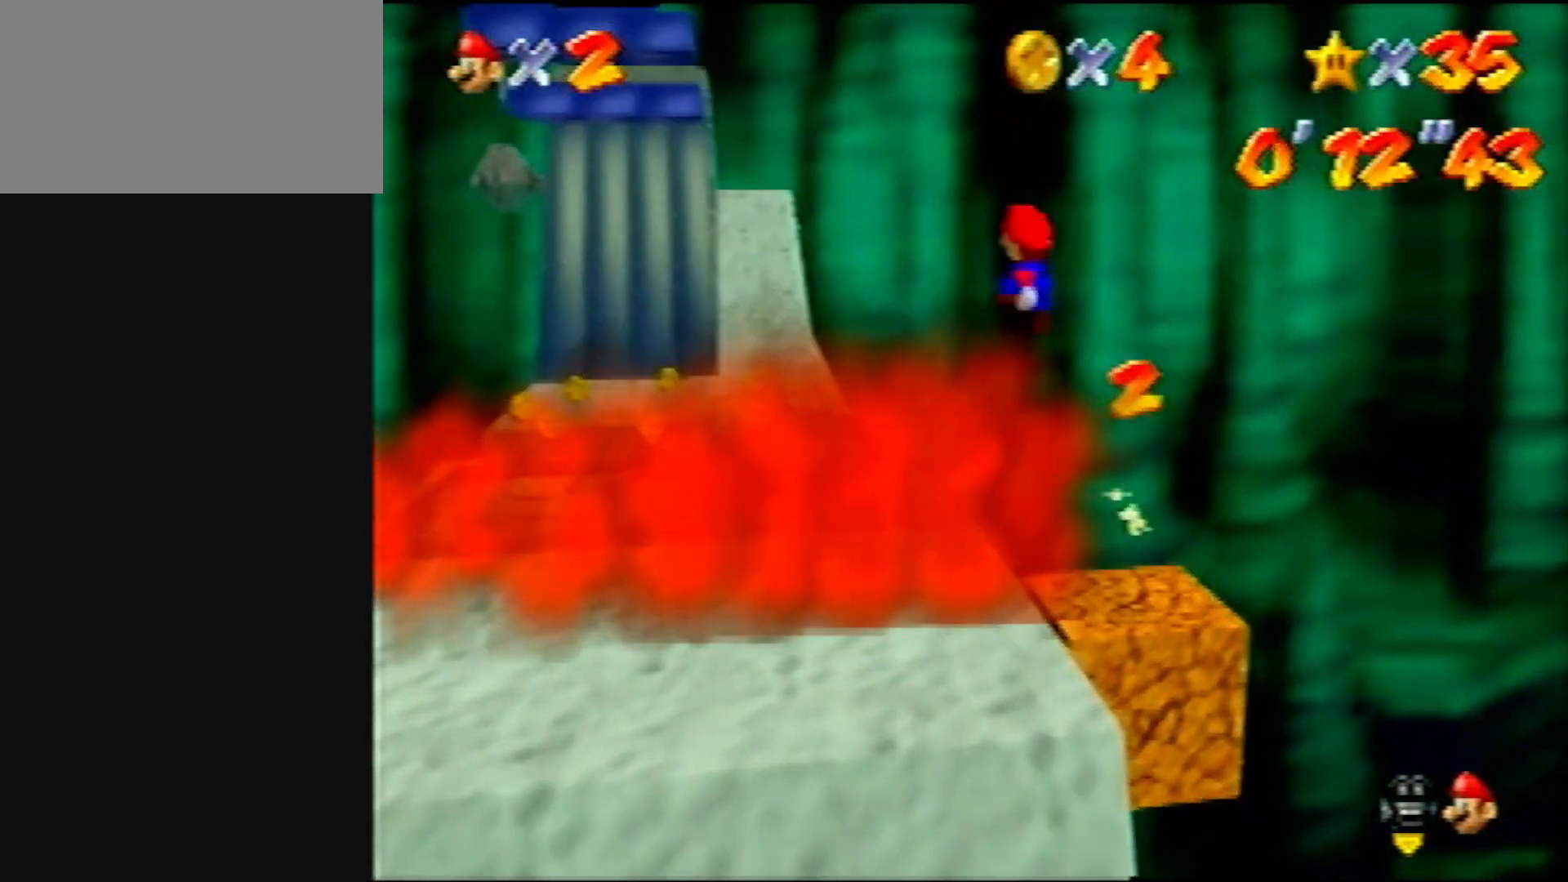
{"buttons": [], "left_stick": "up-left", "events": [[83, "B", "down"], [183, "B", "up"], [217, "A", "up"], [283, "R1", "down"], [367, "R1", "up"]]}
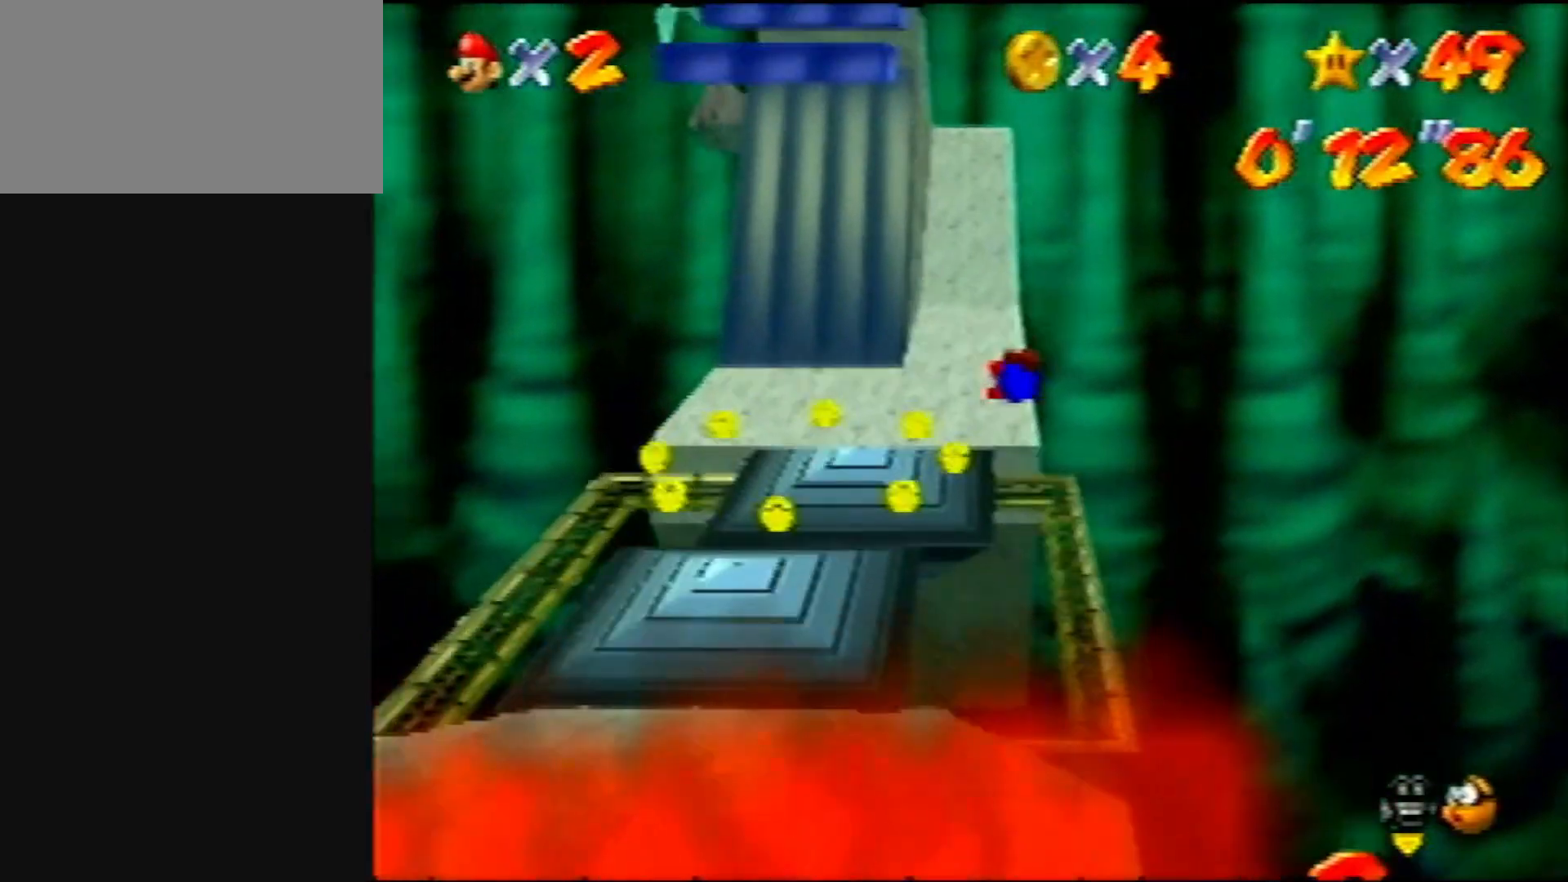
{"buttons": ["A"], "left_stick": "up-left", "events": [[283, "A", "down"], [283, "B", "down"], [417, "B", "up"]]}
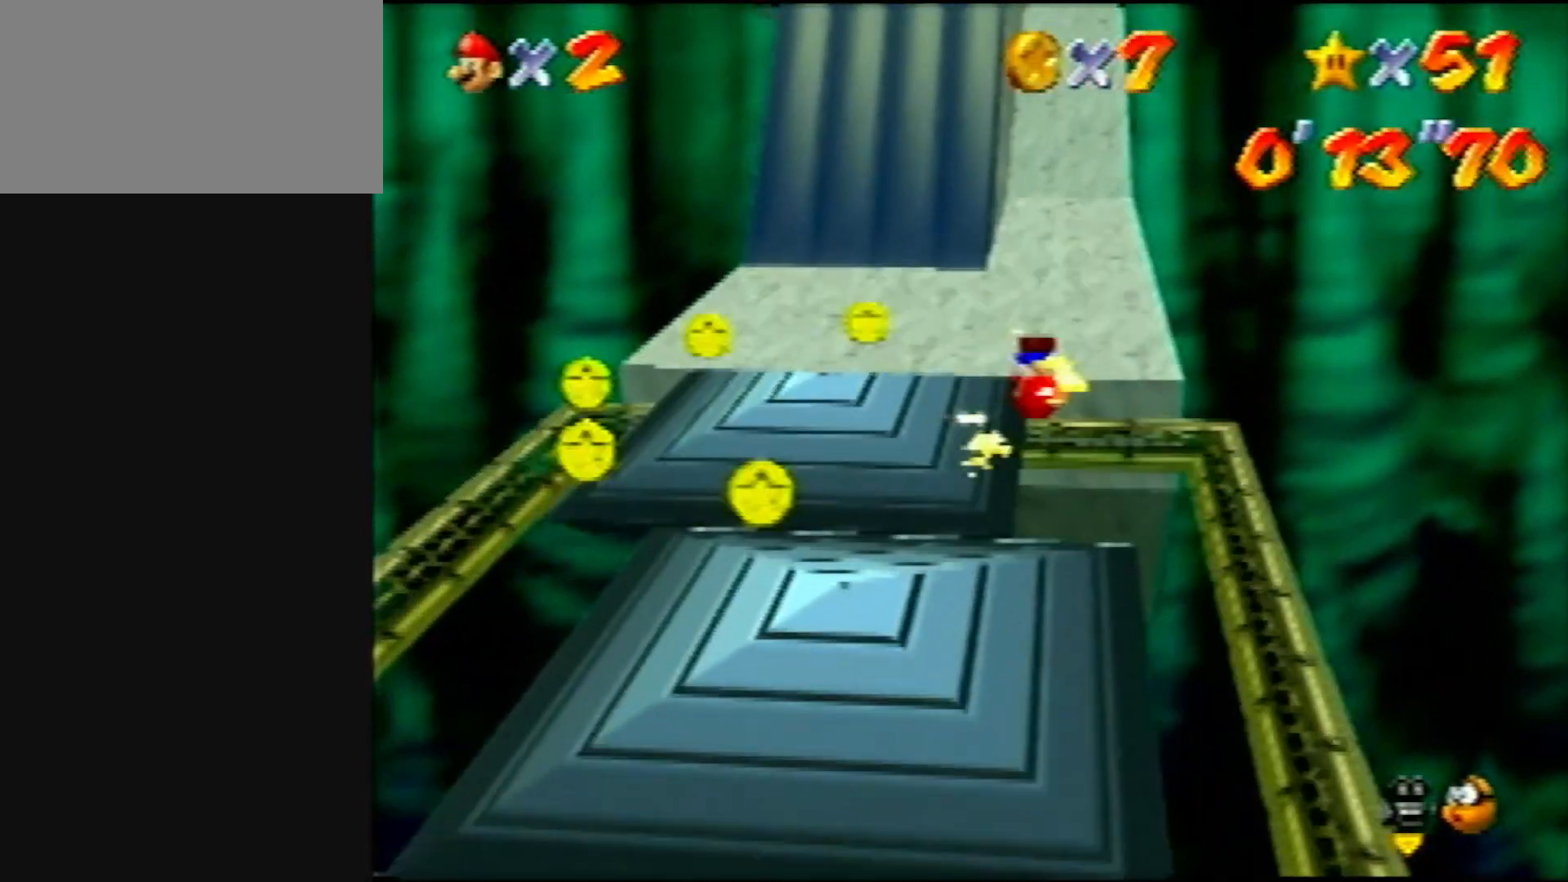
{"buttons": [], "left_stick": "up-left", "events": [[350, "B", "down"], [350, "left_stick", "center"], [450, "B", "up"], [483, "A", "up"], [483, "left_stick", "up-left"]]}
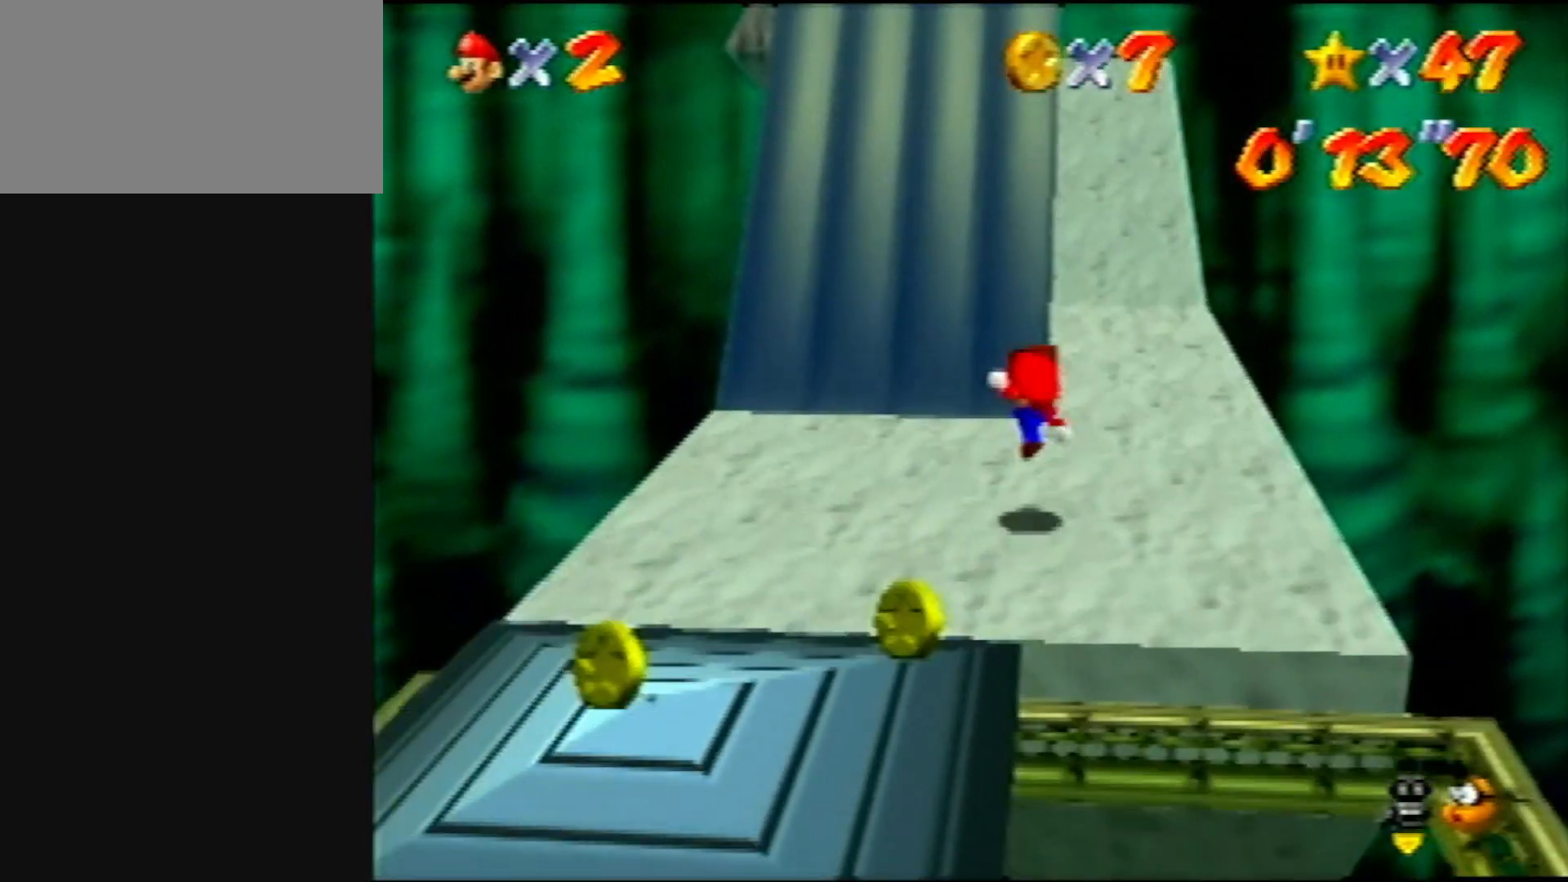
{"buttons": [], "left_stick": "up", "events": [[217, "A", "down"], [317, "left_stick", "up"], [450, "A", "up"]]}
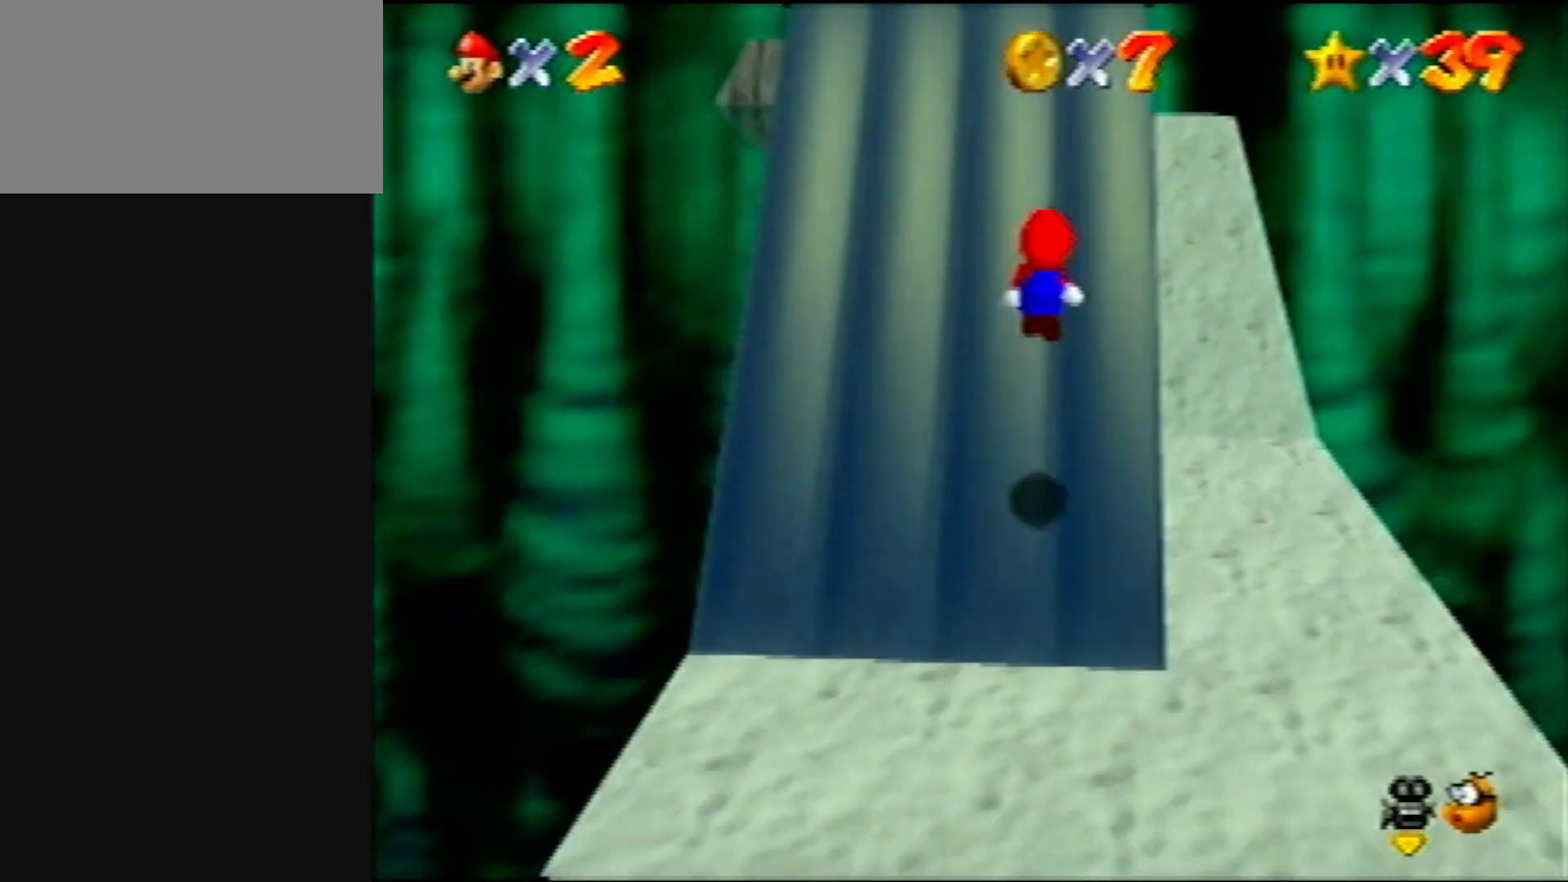
{"buttons": ["C_RIGHT"], "left_stick": "up", "events": [[183, "A", "down"], [317, "A", "up"], [417, "C_RIGHT", "down"]]}
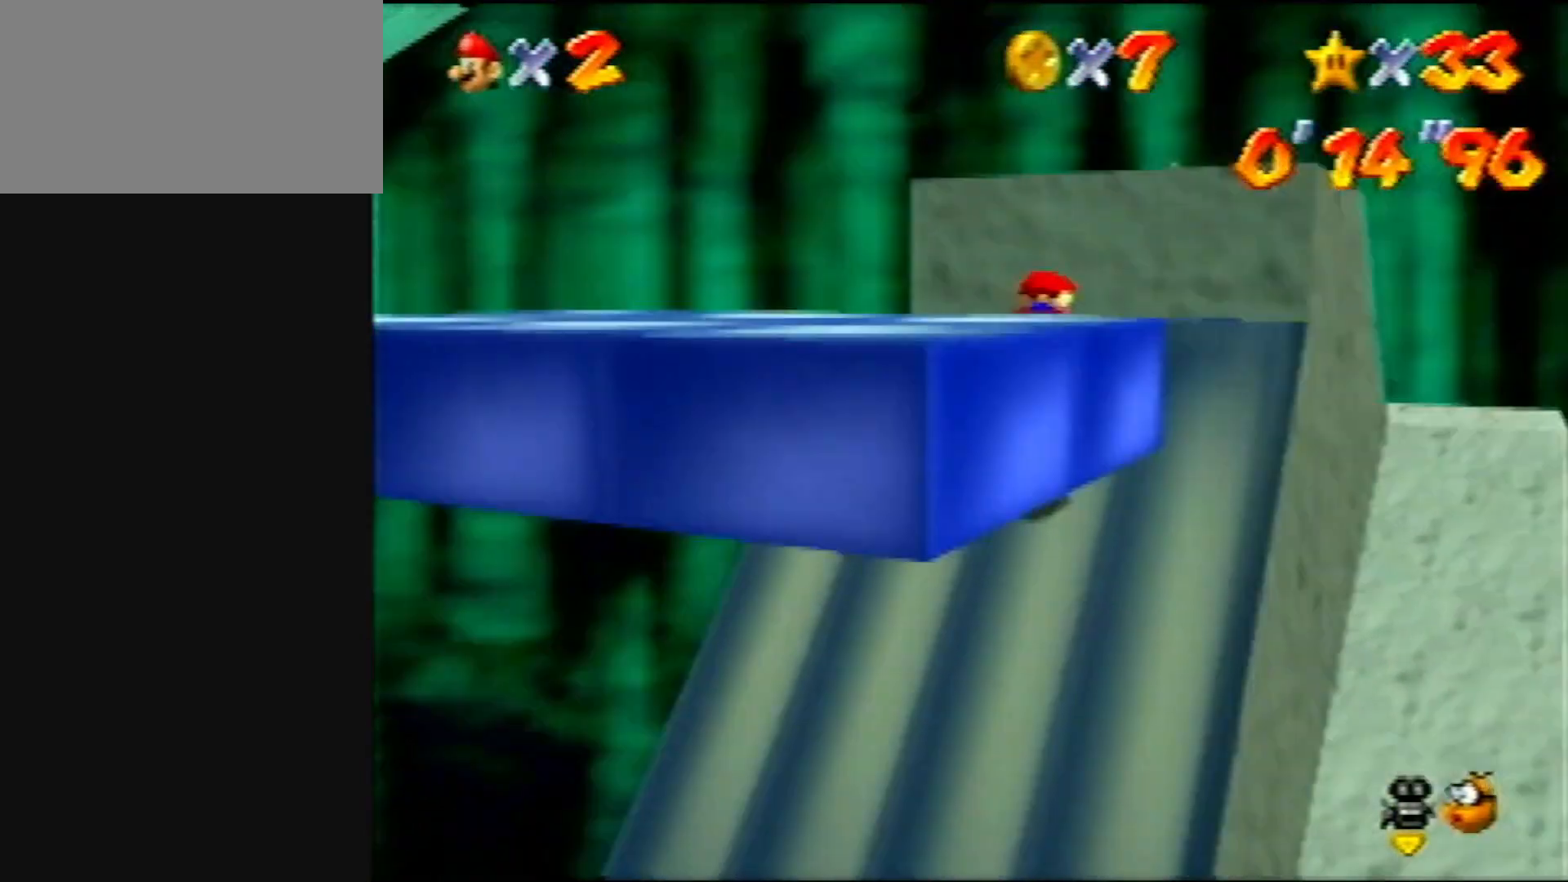
{"buttons": ["A"], "left_stick": "left", "events": [[17, "C_RIGHT", "up"], [83, "C_RIGHT", "down"], [183, "C_RIGHT", "up"], [350, "A", "down"], [383, "left_stick", "left"]]}
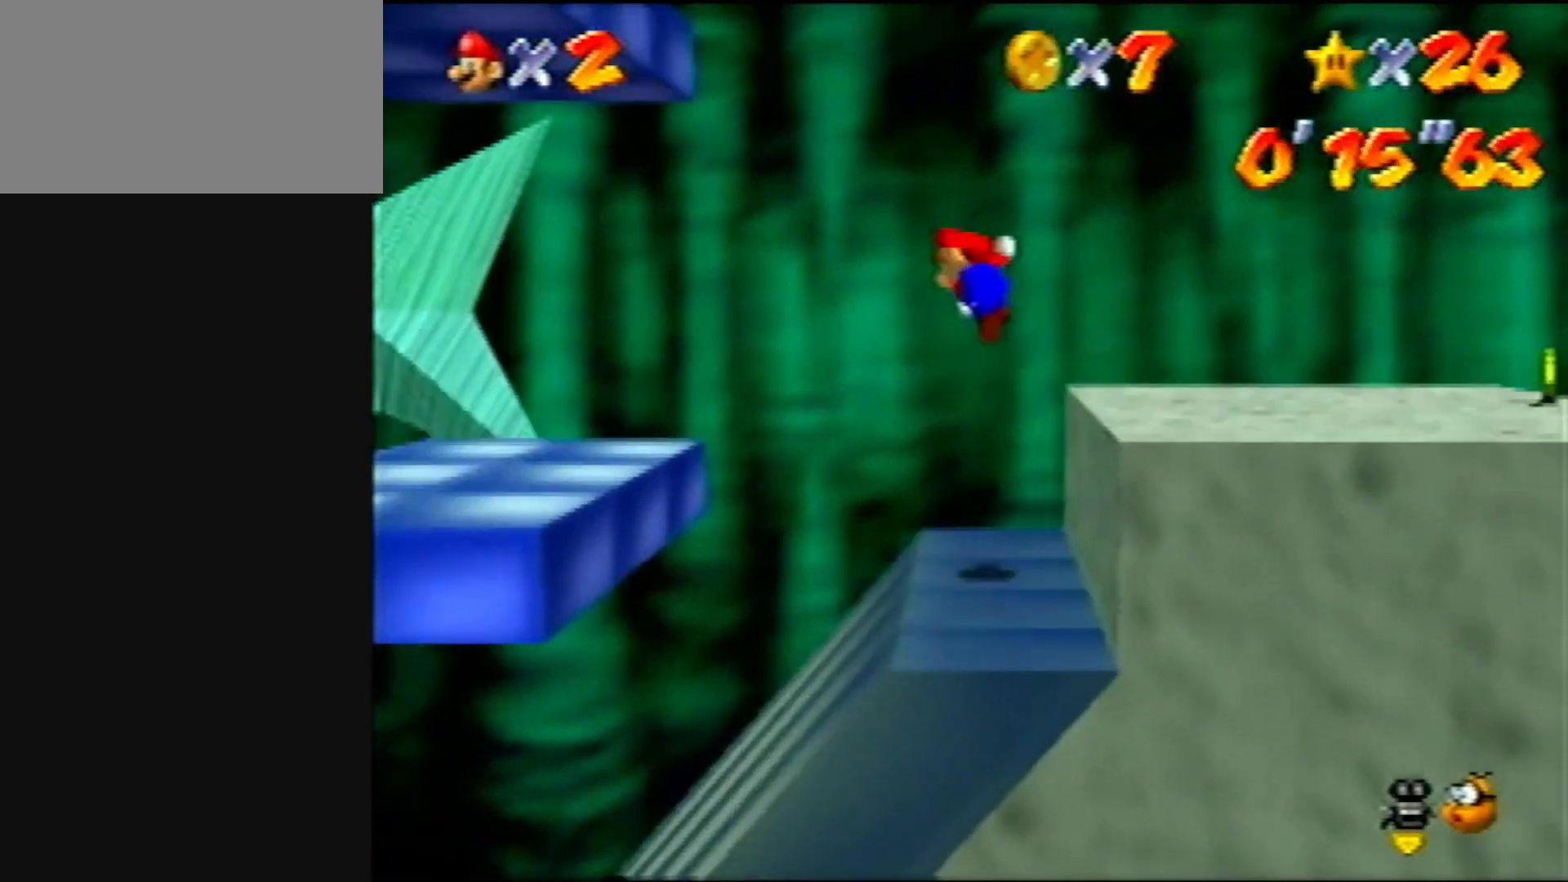
{"buttons": [], "left_stick": "left", "events": [[100, "A", "up"], [383, "B", "down"], [483, "B", "up"]]}
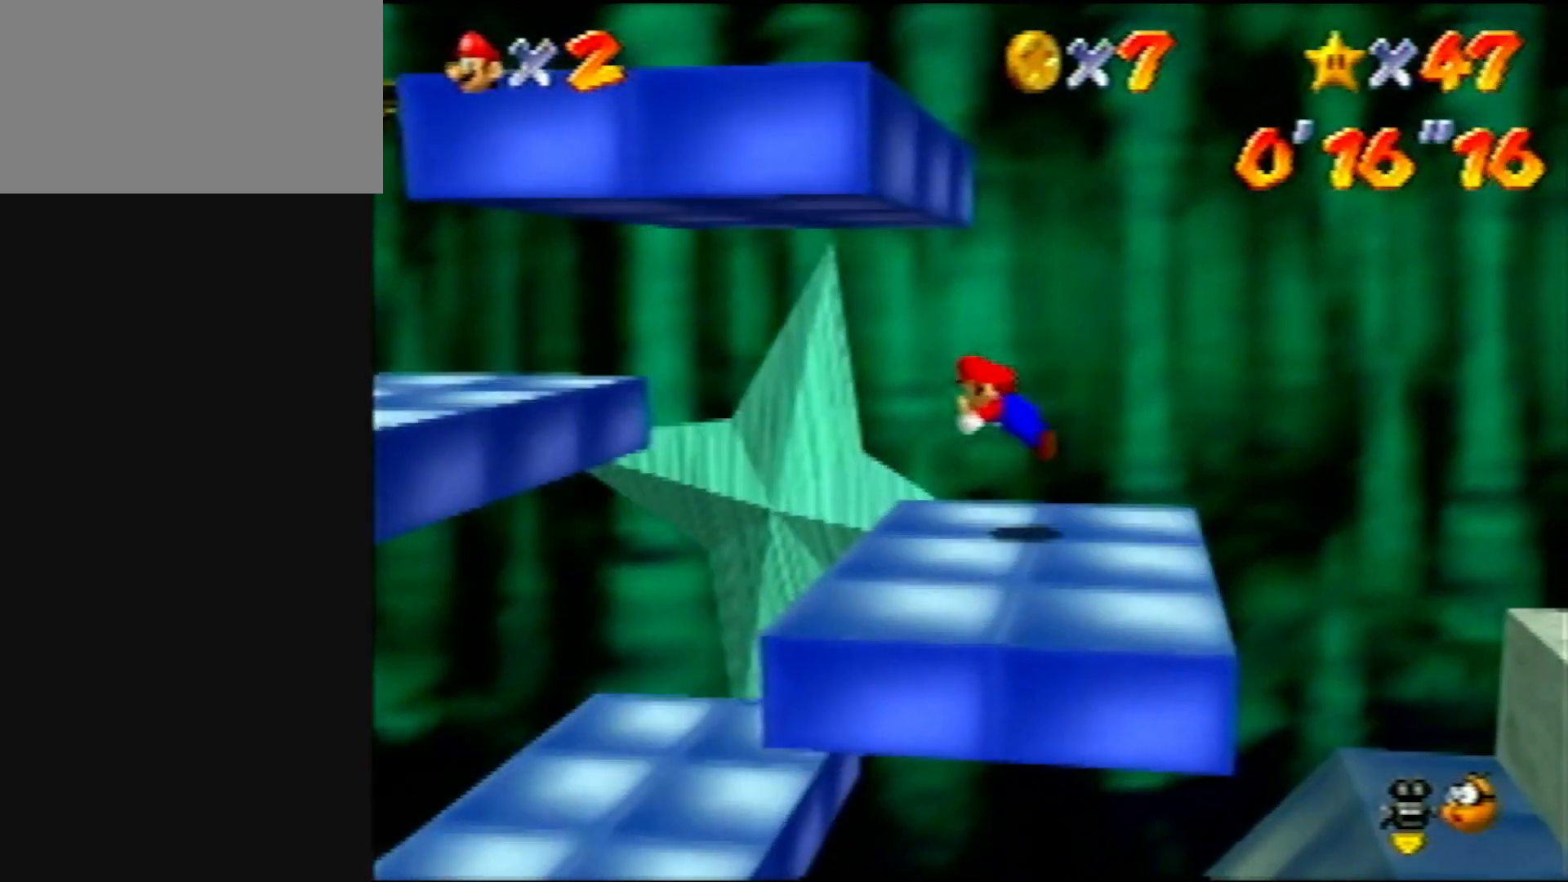
{"buttons": ["A", "B"], "left_stick": "left", "events": [[67, "A", "down"], [150, "A", "up"], [450, "B", "down"], [500, "A", "down"]]}
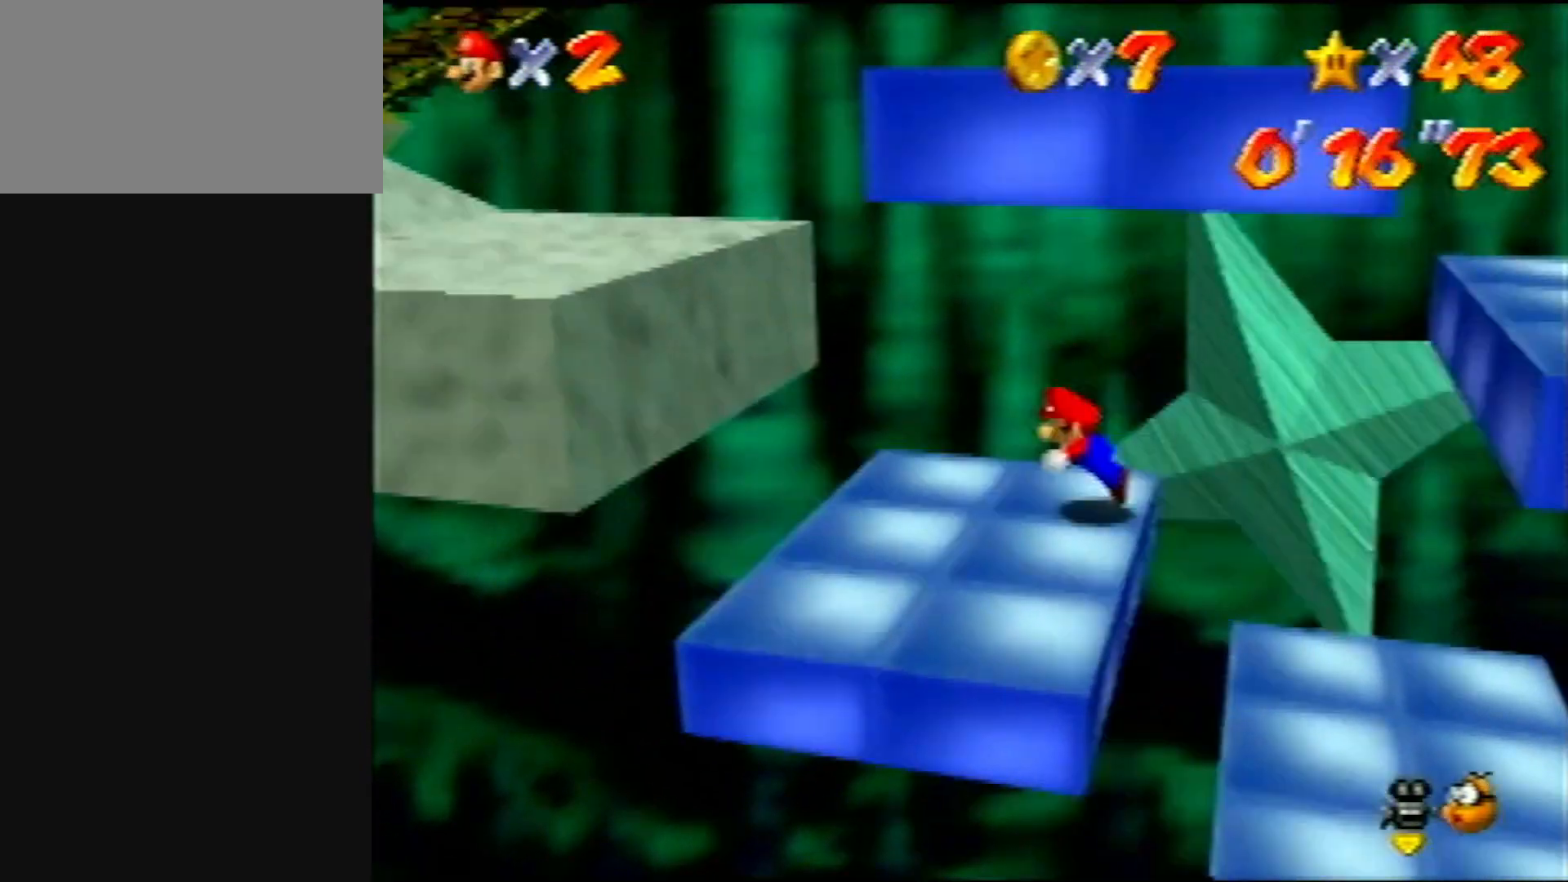
{"buttons": [], "left_stick": "center", "events": [[117, "A", "up"], [117, "B", "up"], [450, "left_stick", "center"]]}
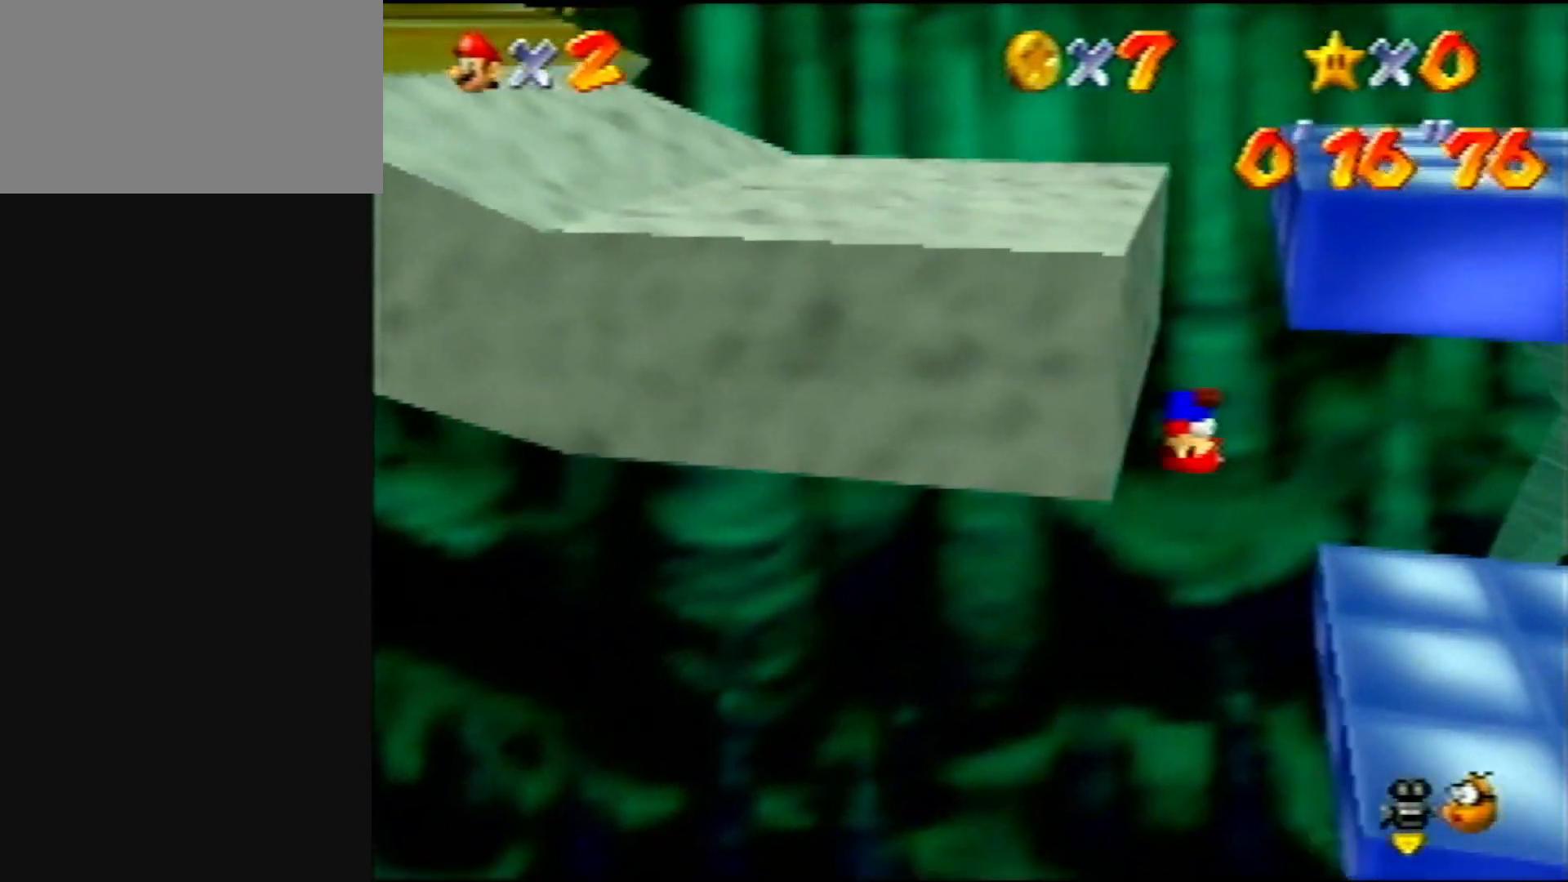
{"buttons": [], "left_stick": "center", "events": []}
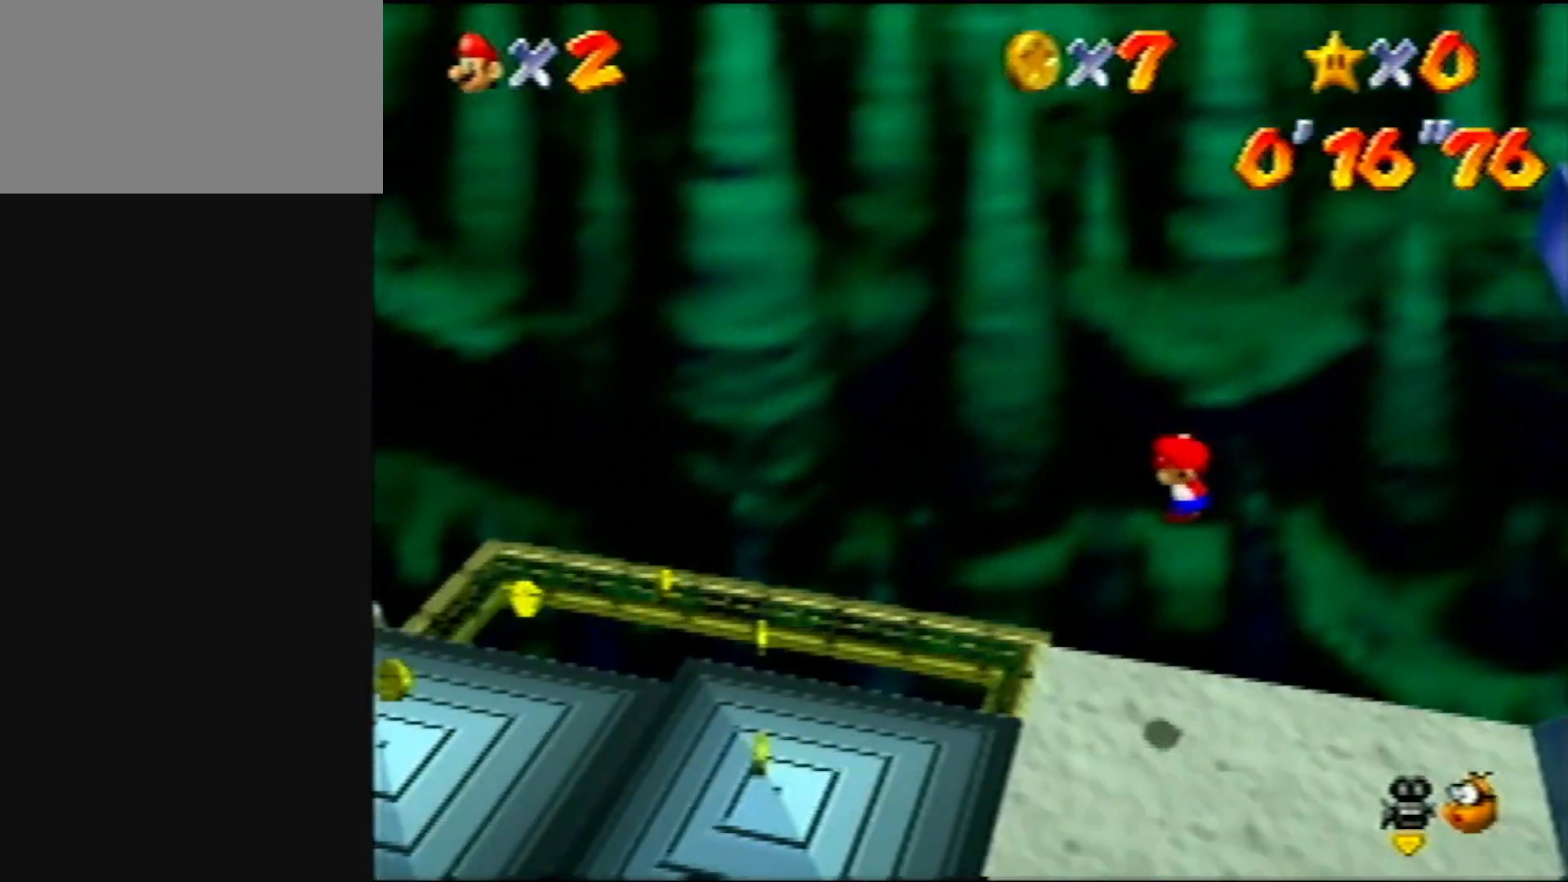
{"buttons": [], "left_stick": "center", "events": []}
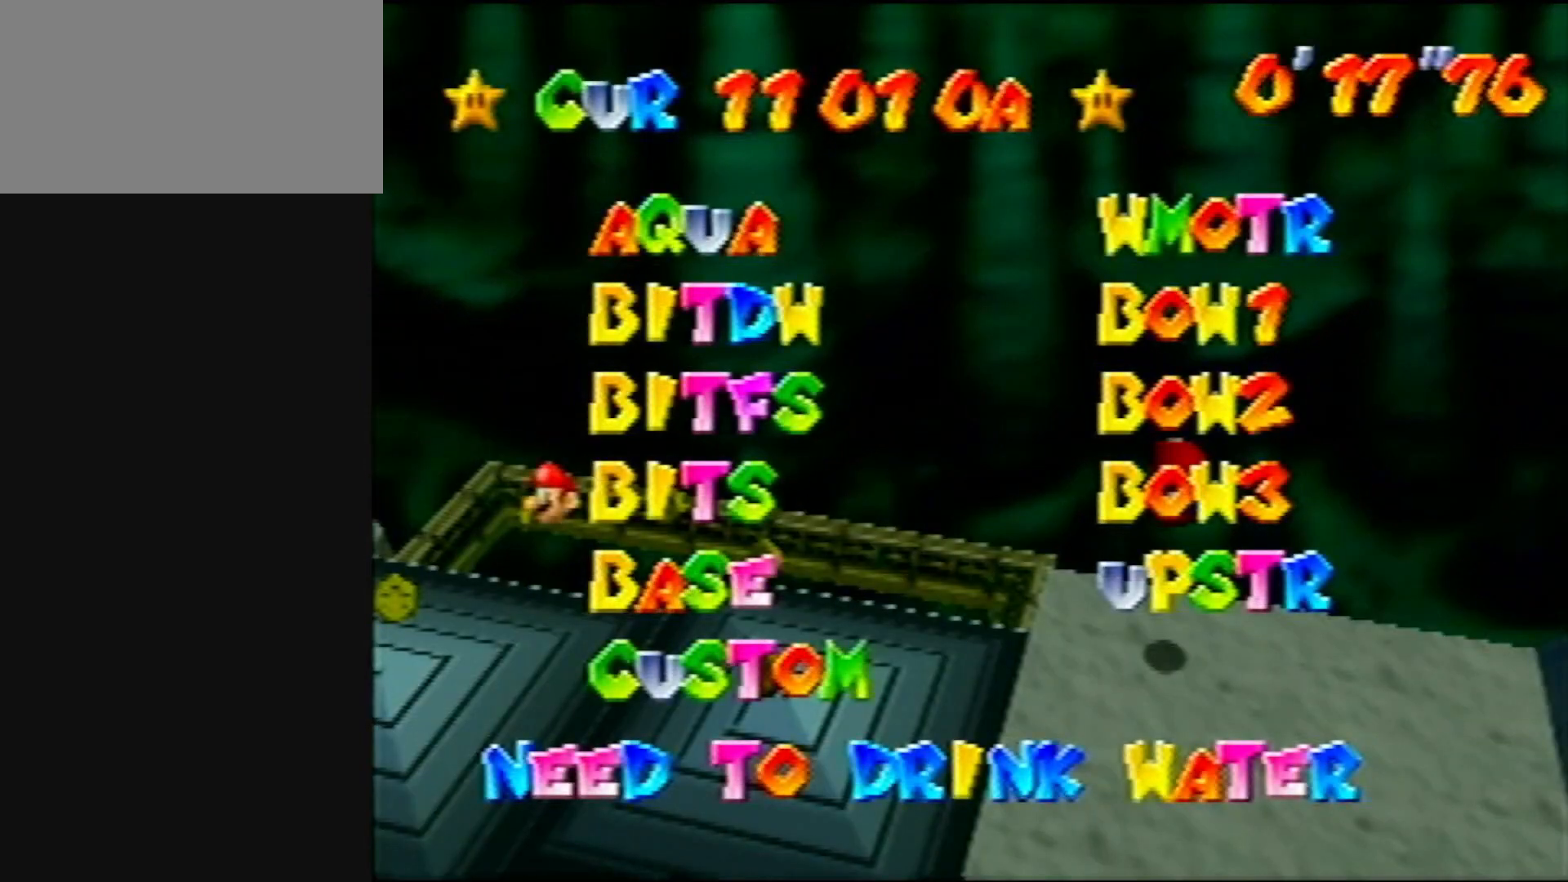
{"buttons": [], "left_stick": "center", "events": []}
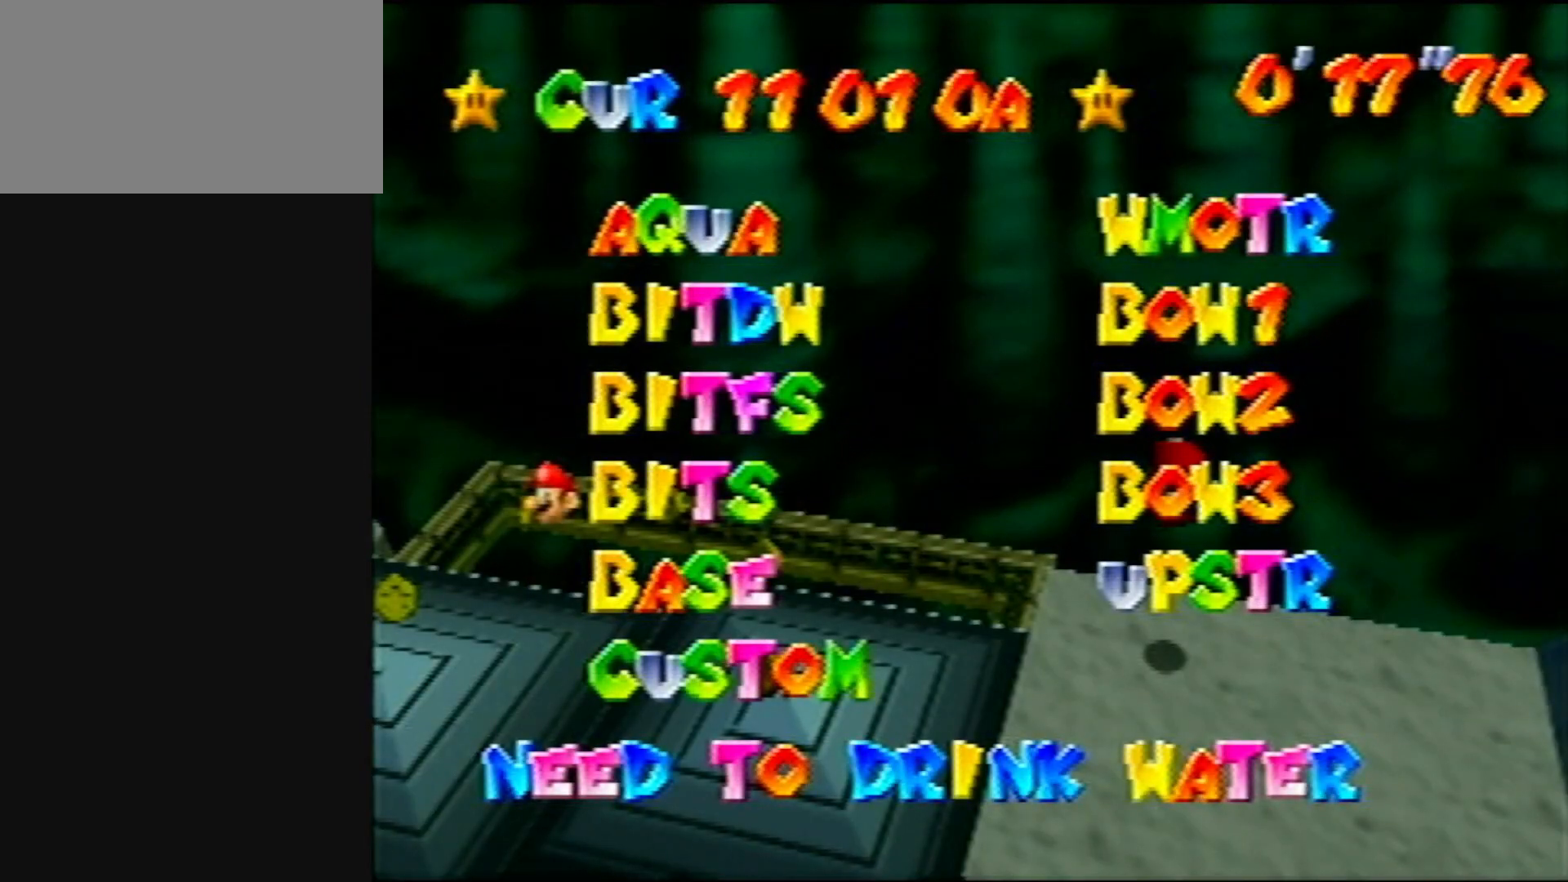
{"buttons": [], "left_stick": "center", "events": []}
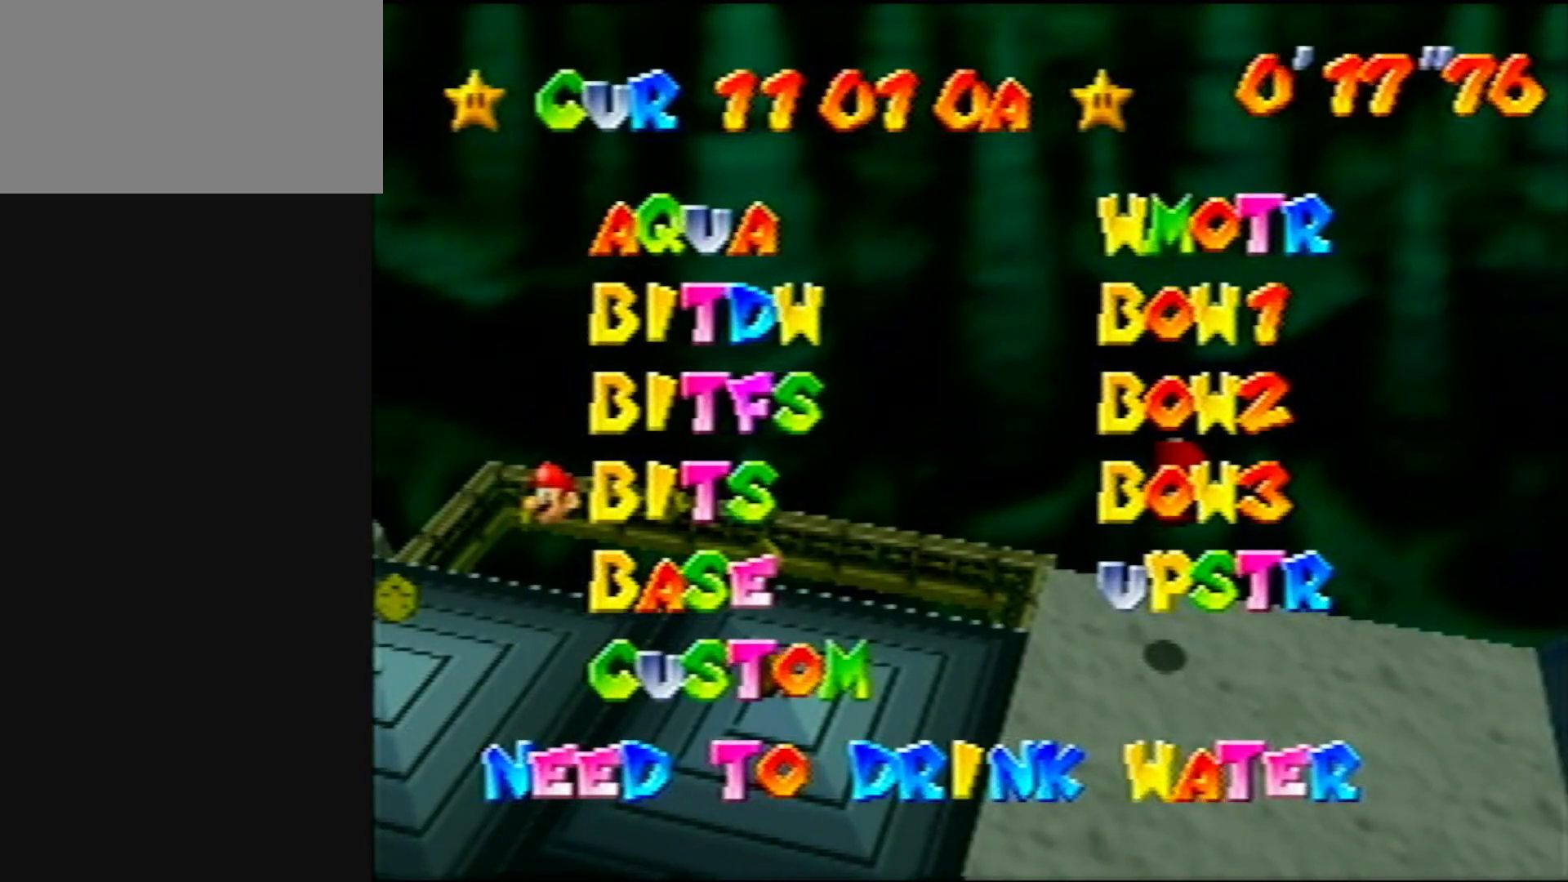
{"buttons": [], "left_stick": "center", "events": []}
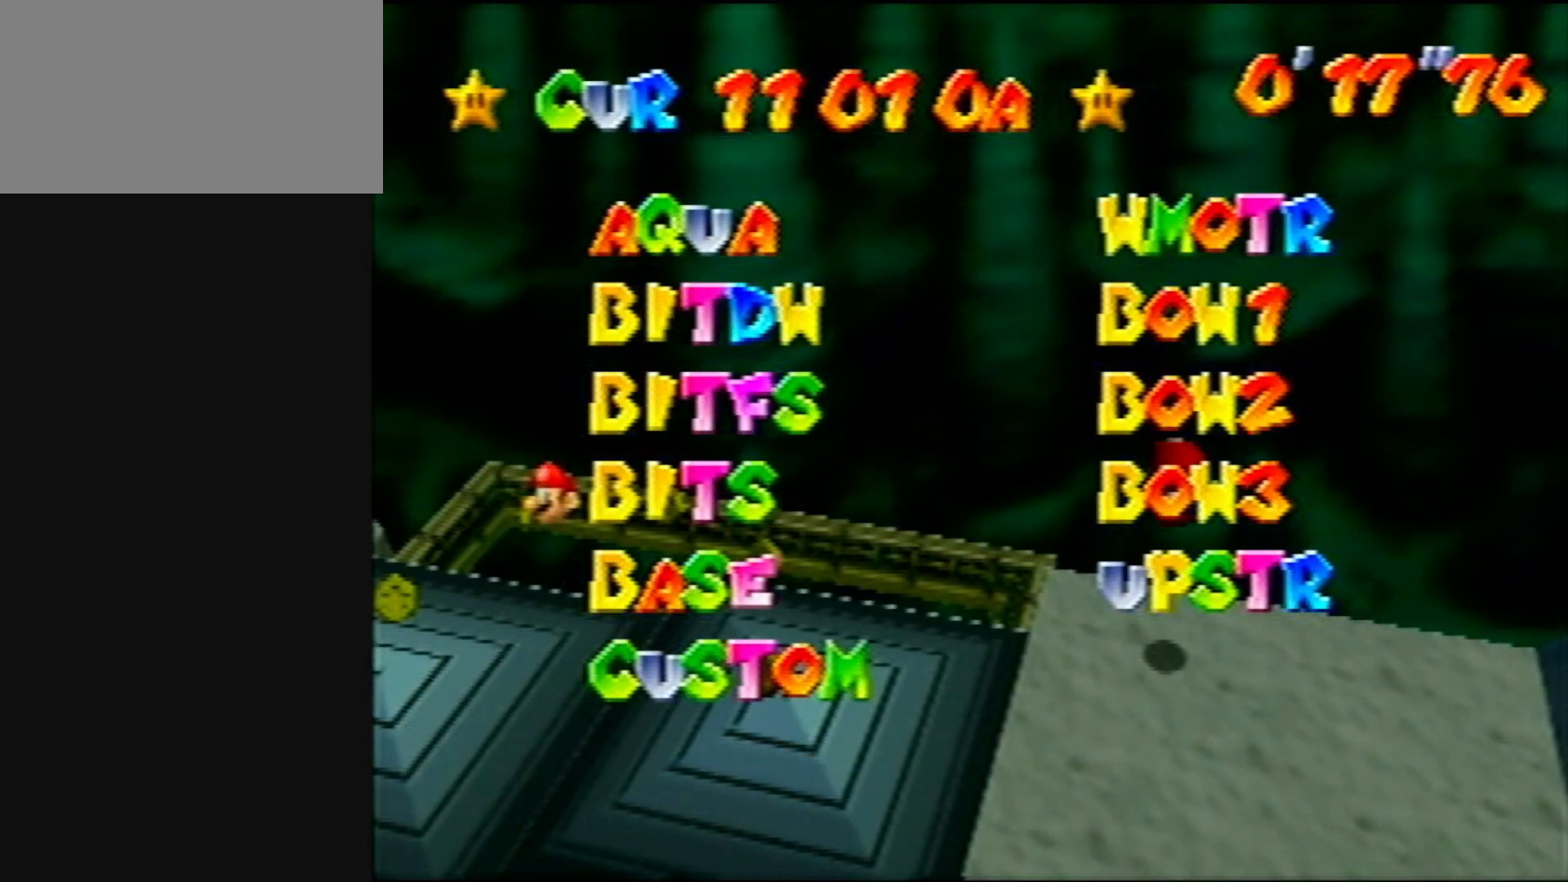
{"buttons": [], "left_stick": "center", "events": []}
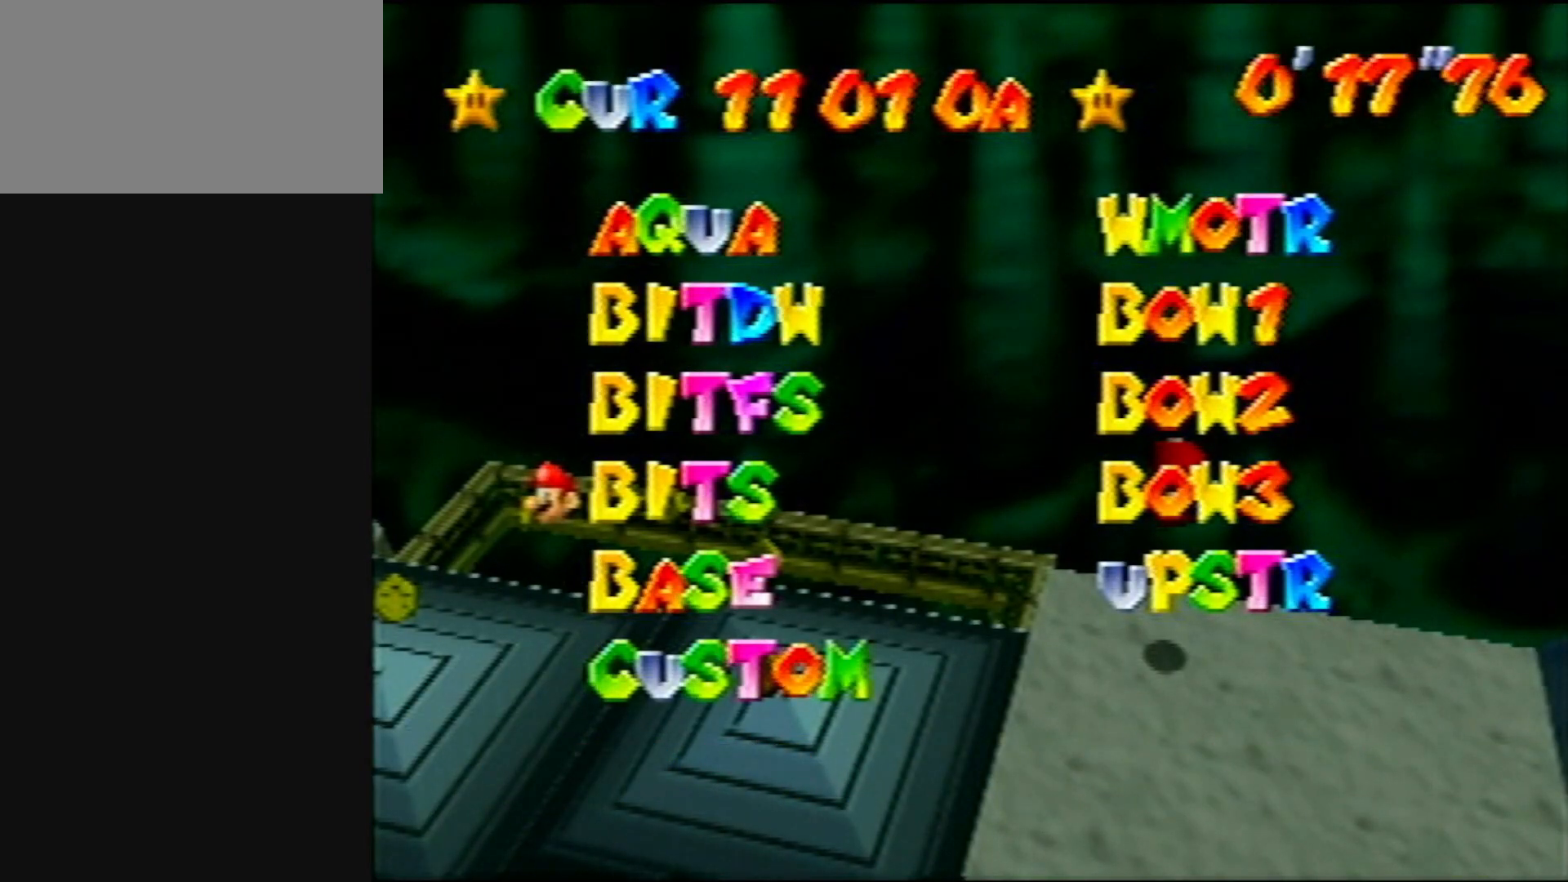
{"buttons": [], "left_stick": "center", "events": []}
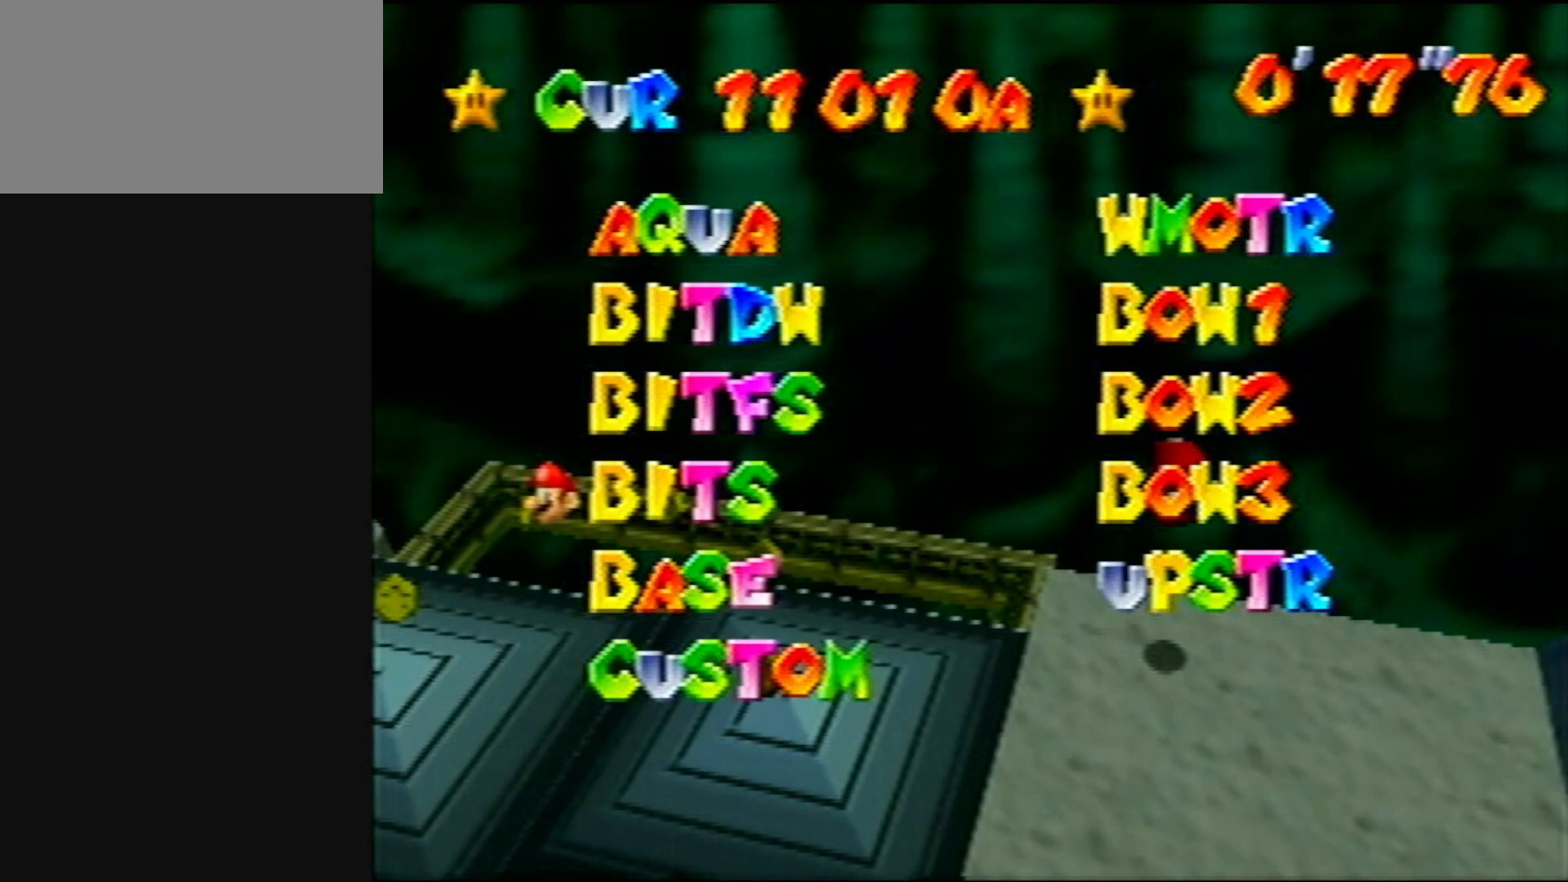
{"buttons": [], "left_stick": "center", "events": []}
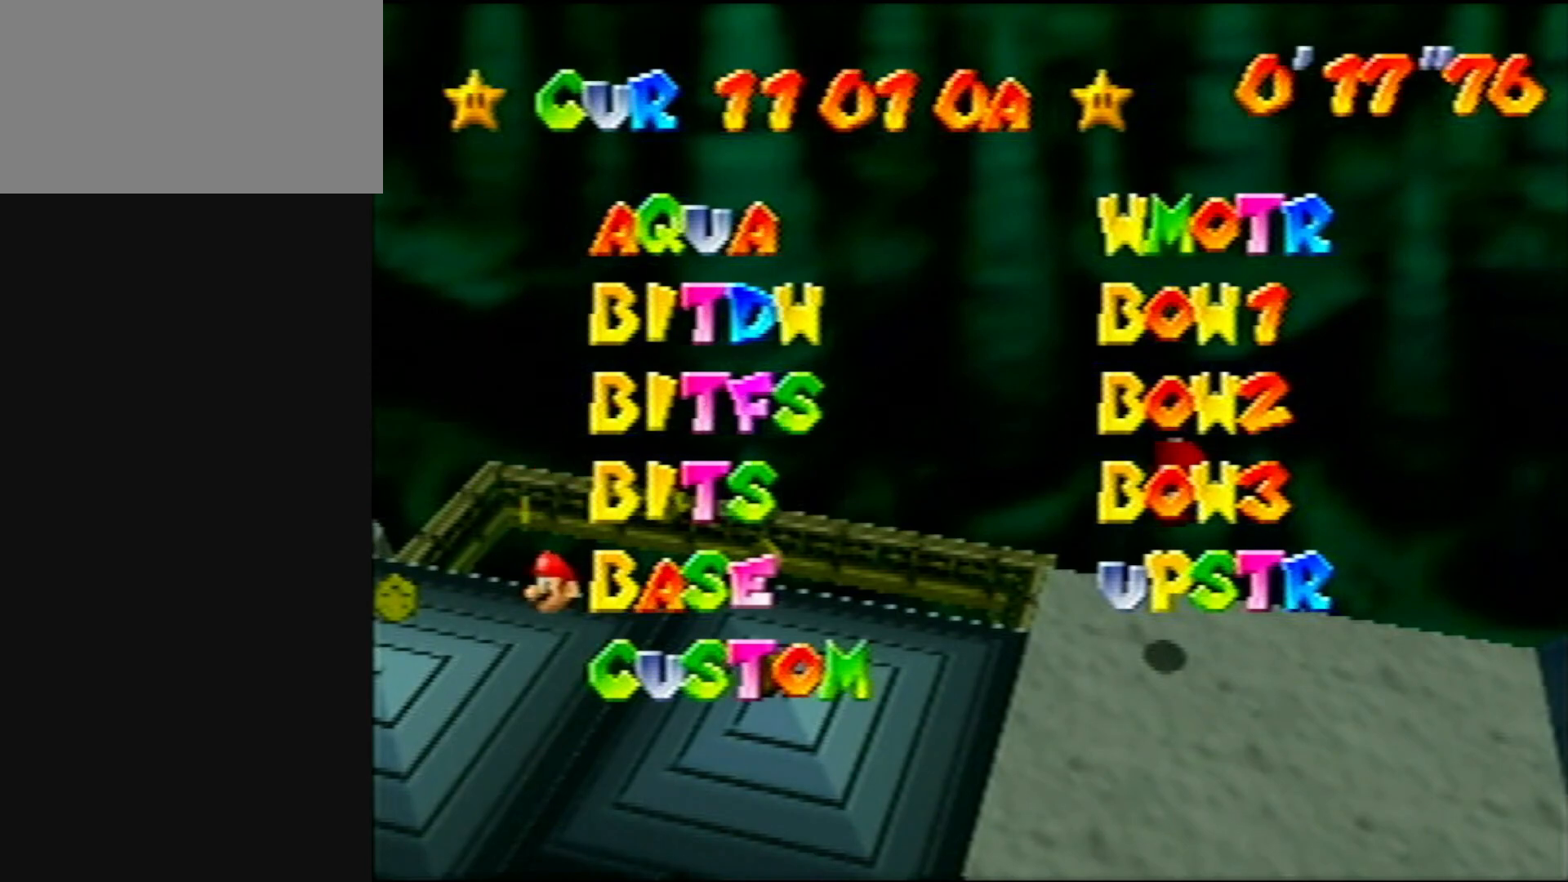
{"buttons": ["B"], "left_stick": "center", "events": [[467, "B", "down"]]}